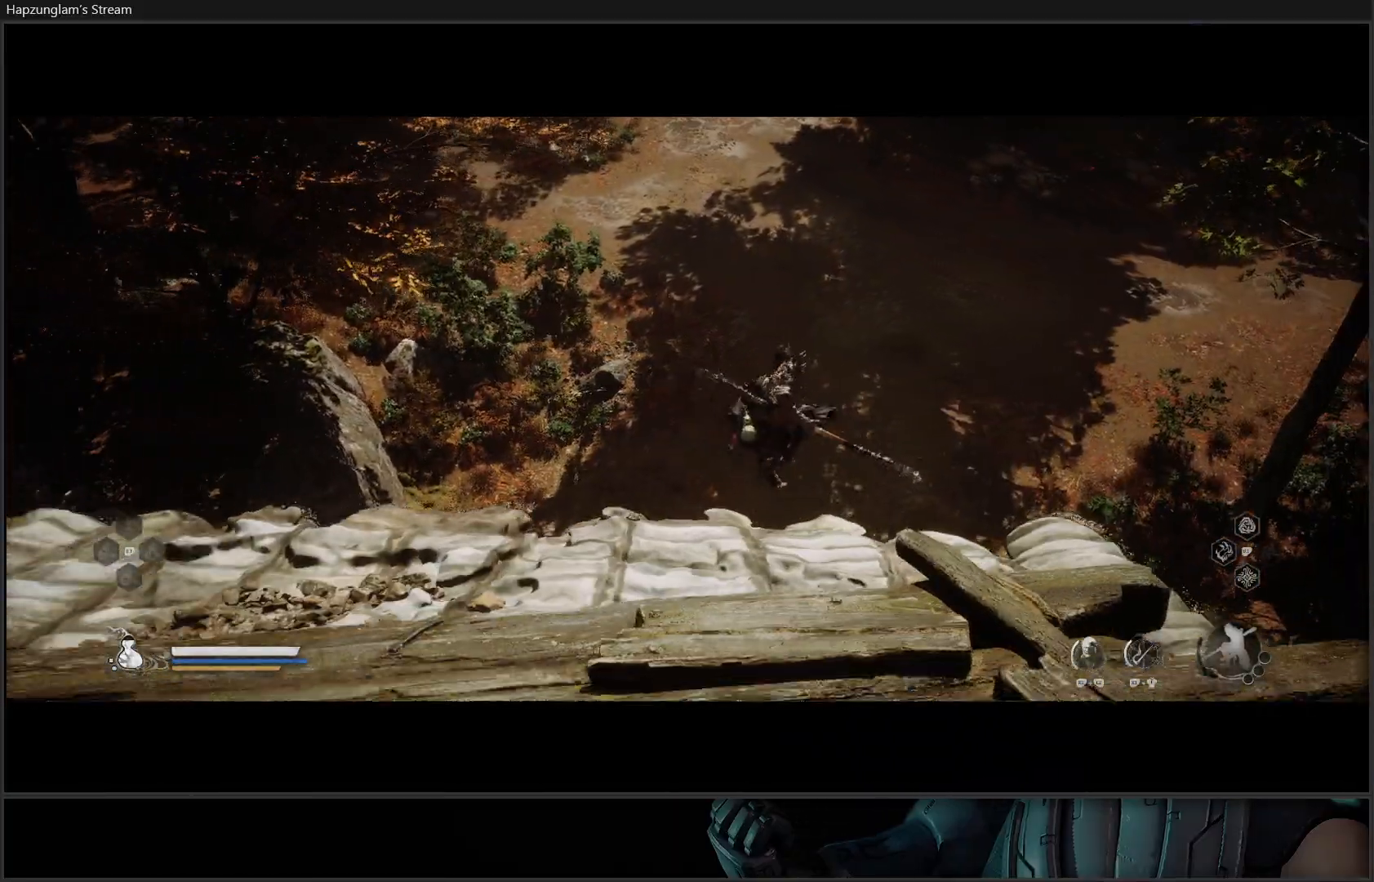
Gameplay with a controller (Xbox layout); each line is a JSON object with the inputs held at the frame after it. "events" lists button and stick changes between this image and that frame as [ms after this image, input, new state], when the widget could be followed in between.
{"buttons": [], "left_stick": "up", "right_stick": "center", "events": [[100, "A", "down"], [250, "left_stick", "up"], [283, "A", "up"]]}
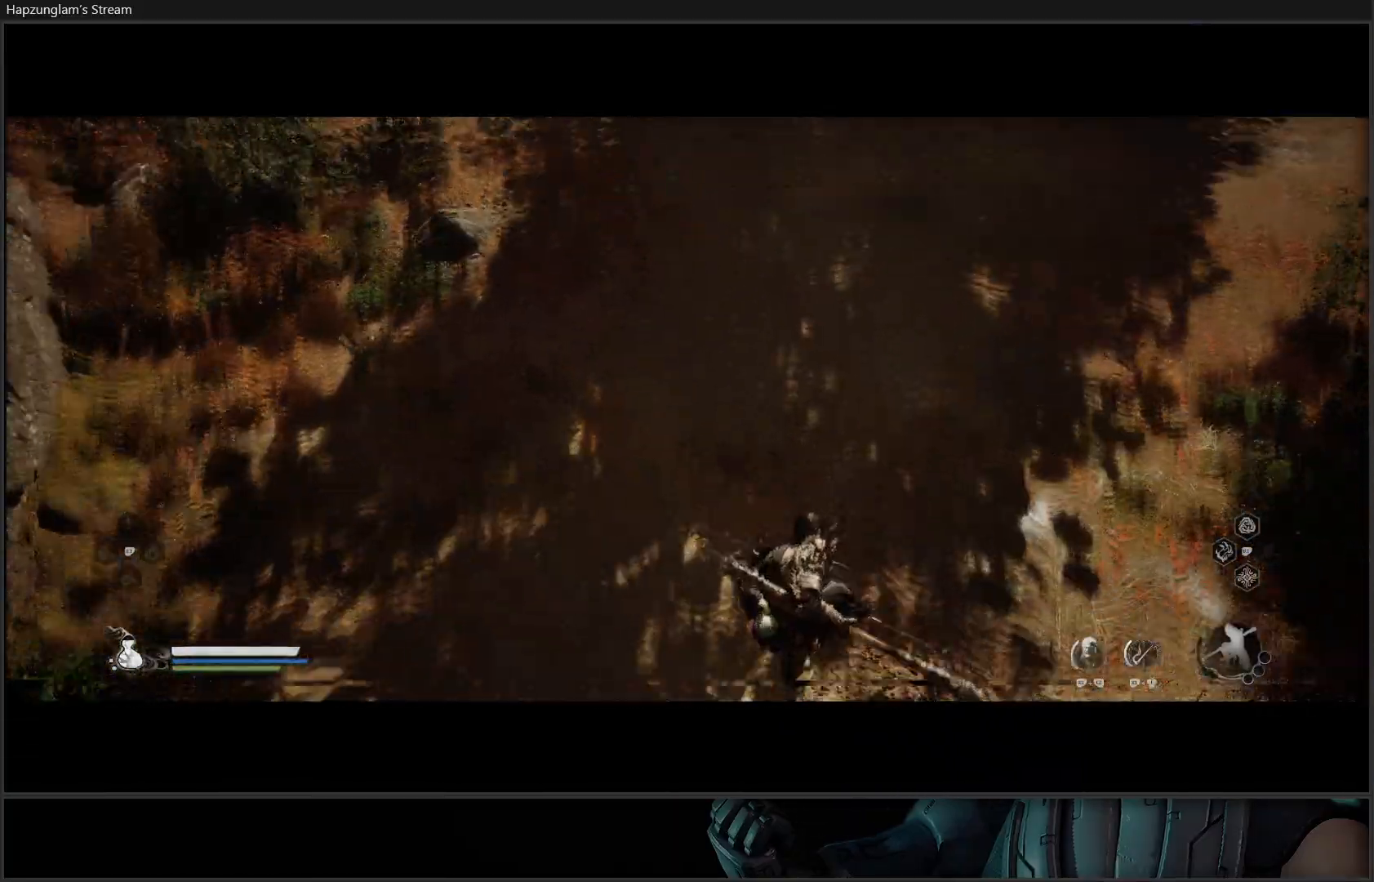
{"buttons": [], "left_stick": "up", "right_stick": "center", "events": [[67, "B", "down"], [150, "B", "up"], [200, "B", "down"], [284, "B", "up"], [334, "B", "down"], [417, "B", "up"]]}
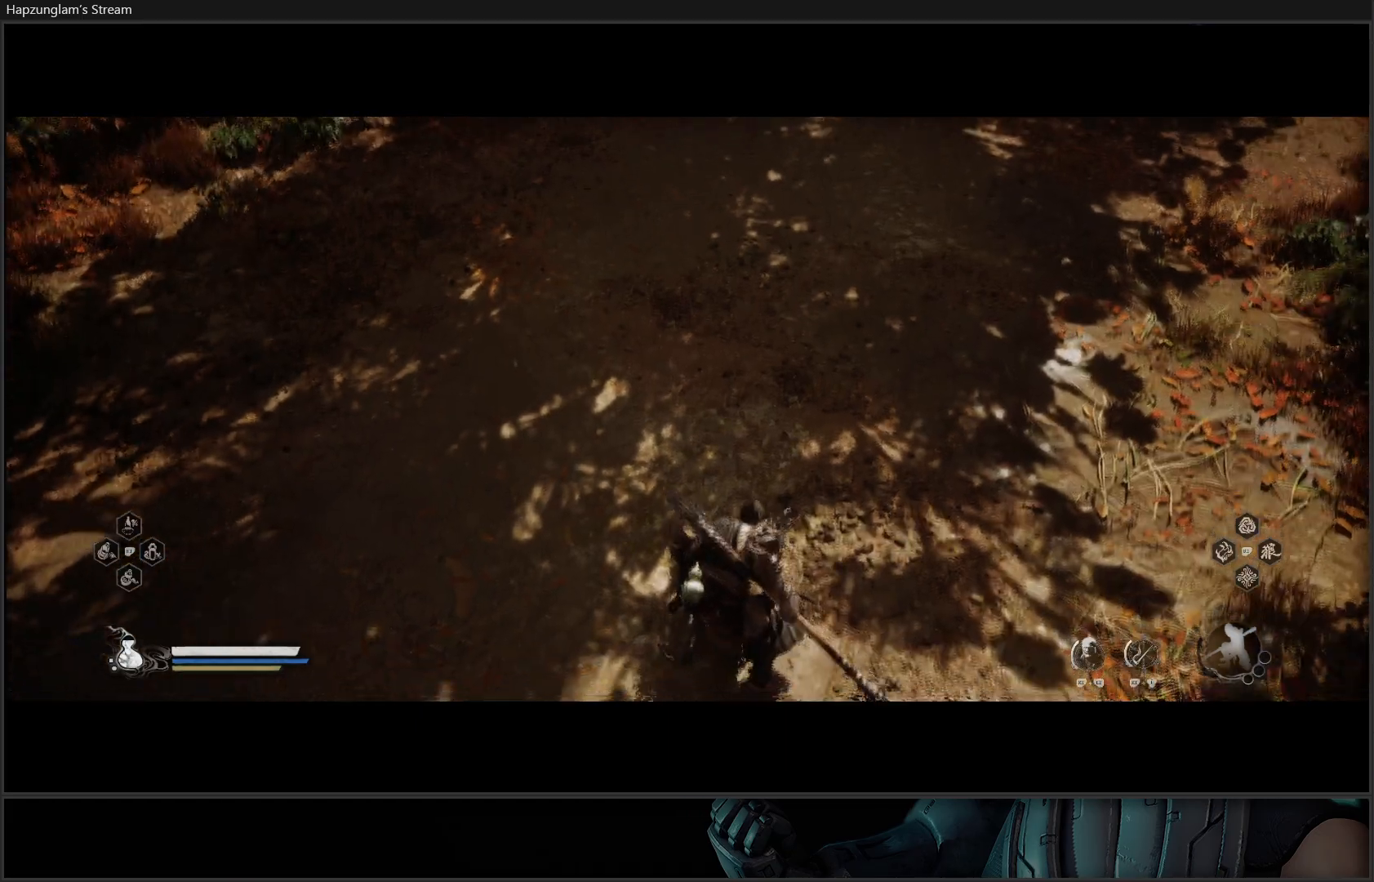
{"buttons": [], "left_stick": "up", "right_stick": "up", "events": [[350, "right_stick", "up"]]}
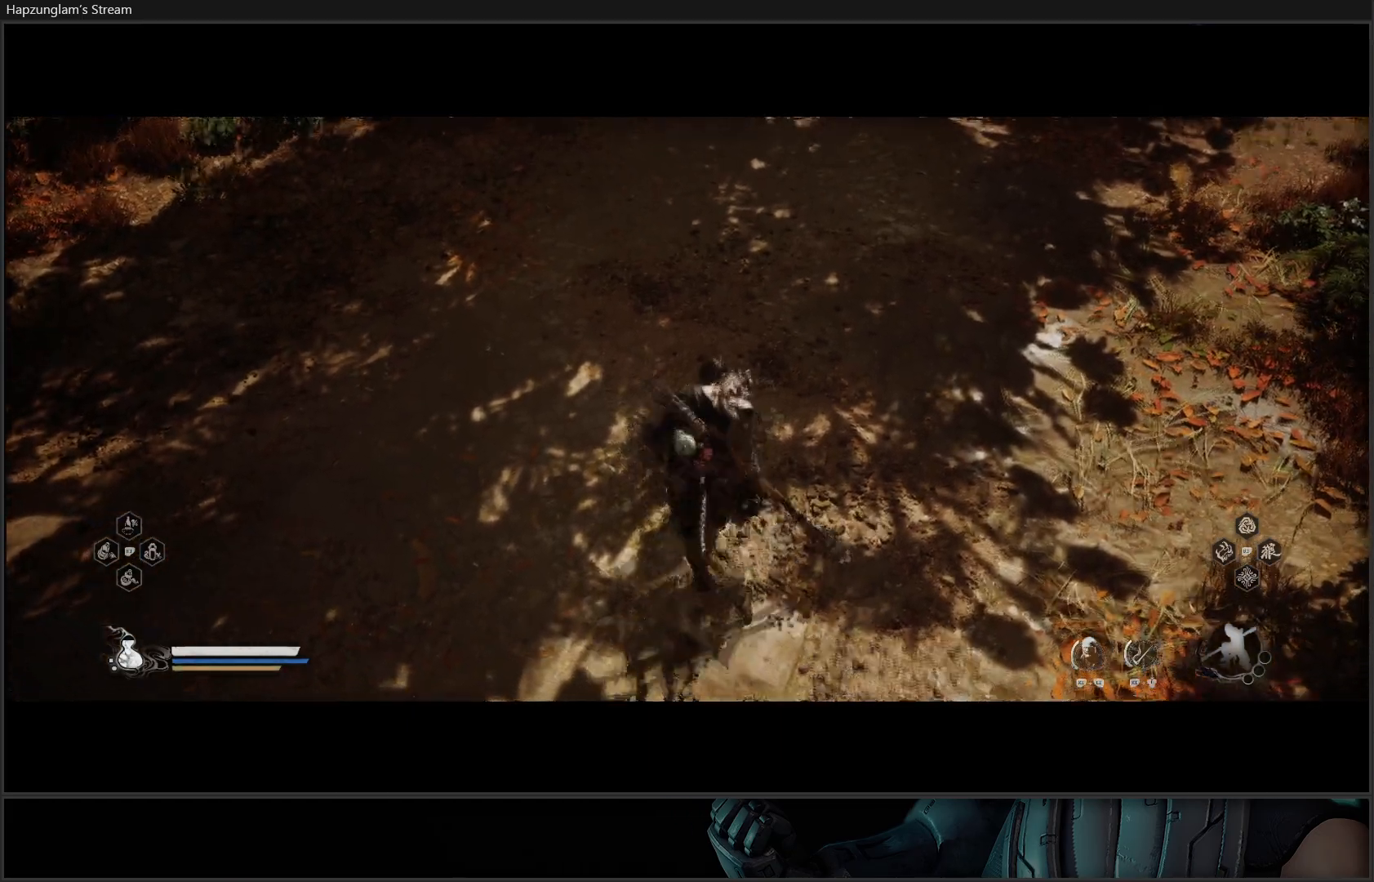
{"buttons": ["L3"], "left_stick": "up", "right_stick": "up", "events": [[67, "left_stick", "center"], [200, "left_stick", "up-left"], [284, "left_stick", "up"], [484, "L3", "down"]]}
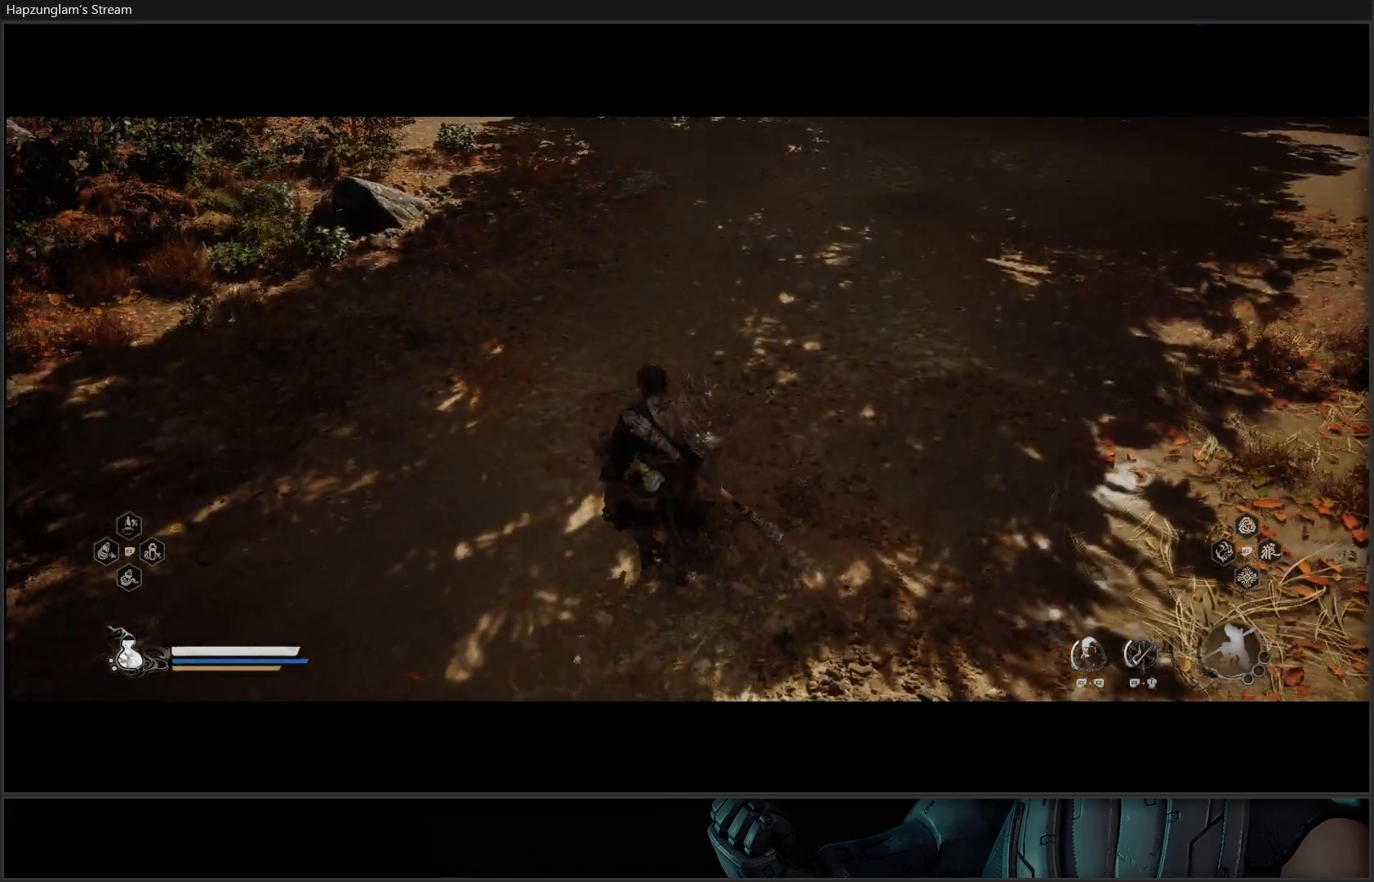
{"buttons": [], "left_stick": "up", "right_stick": "up", "events": [[167, "L3", "up"]]}
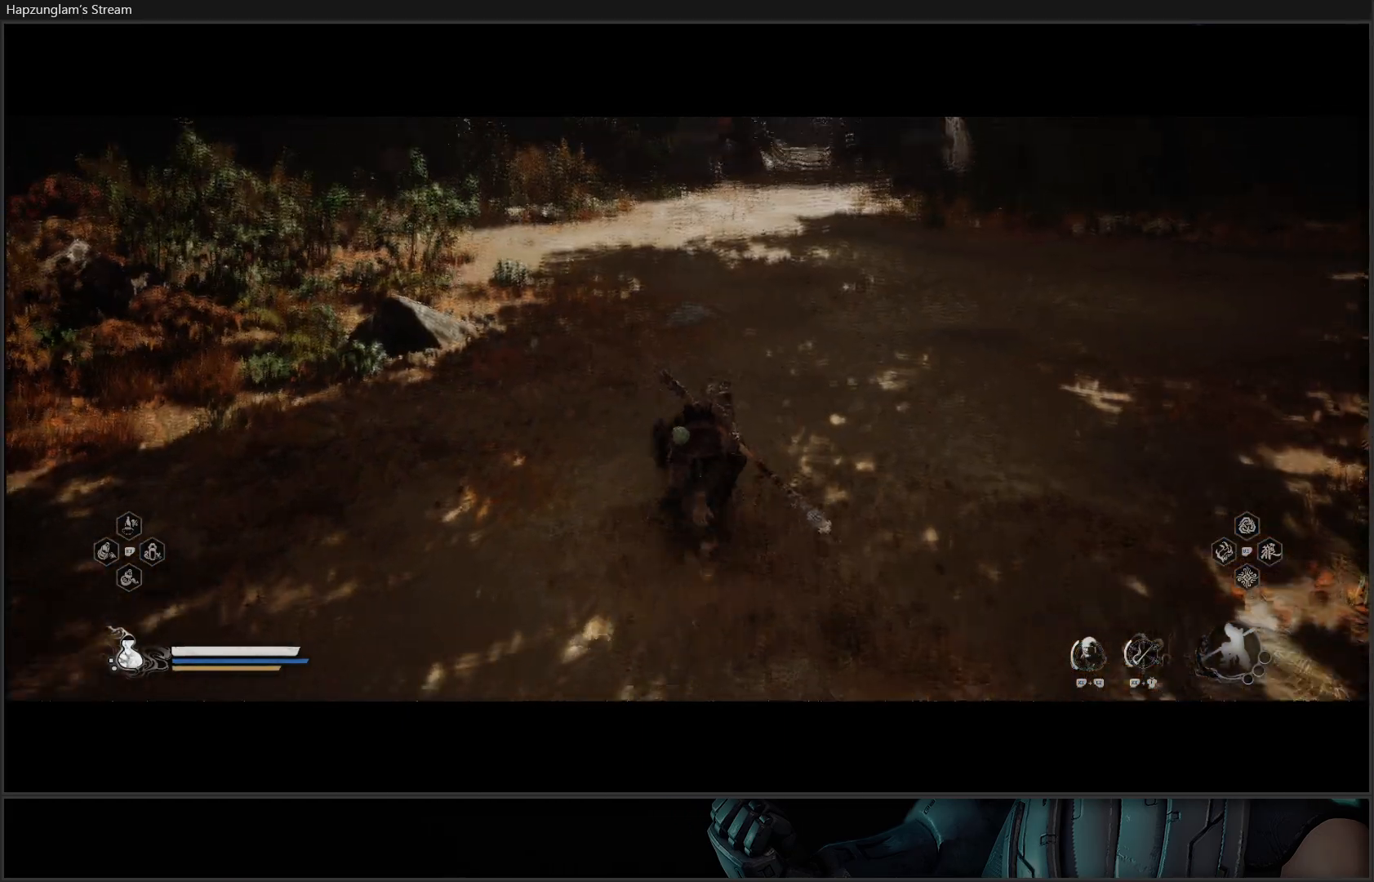
{"buttons": [], "left_stick": "up", "right_stick": "up", "events": []}
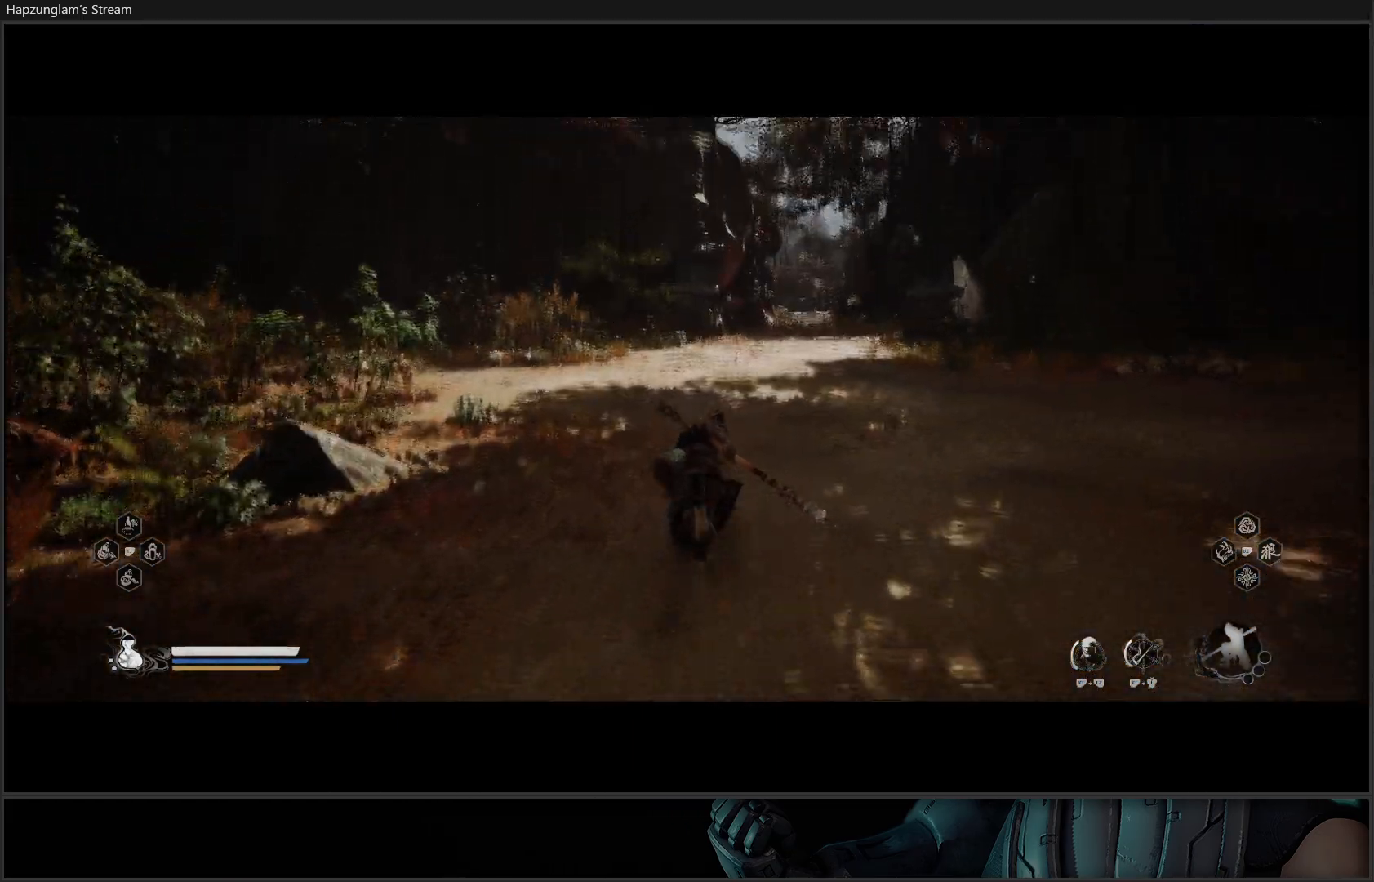
{"buttons": [], "left_stick": "up", "right_stick": "down", "events": [[50, "right_stick", "center"], [317, "right_stick", "down"]]}
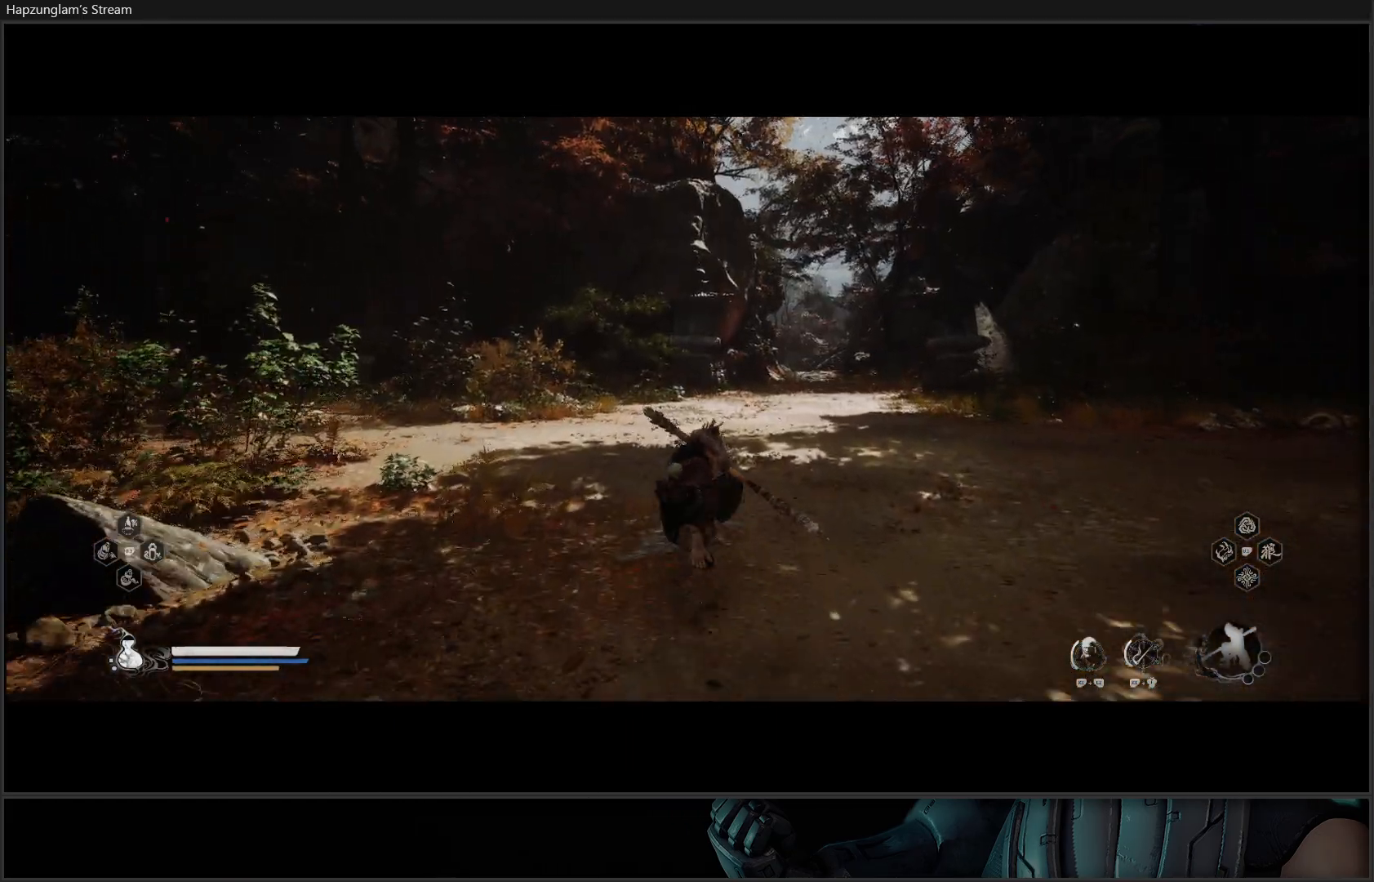
{"buttons": [], "left_stick": "up", "right_stick": "center", "events": [[67, "right_stick", "center"]]}
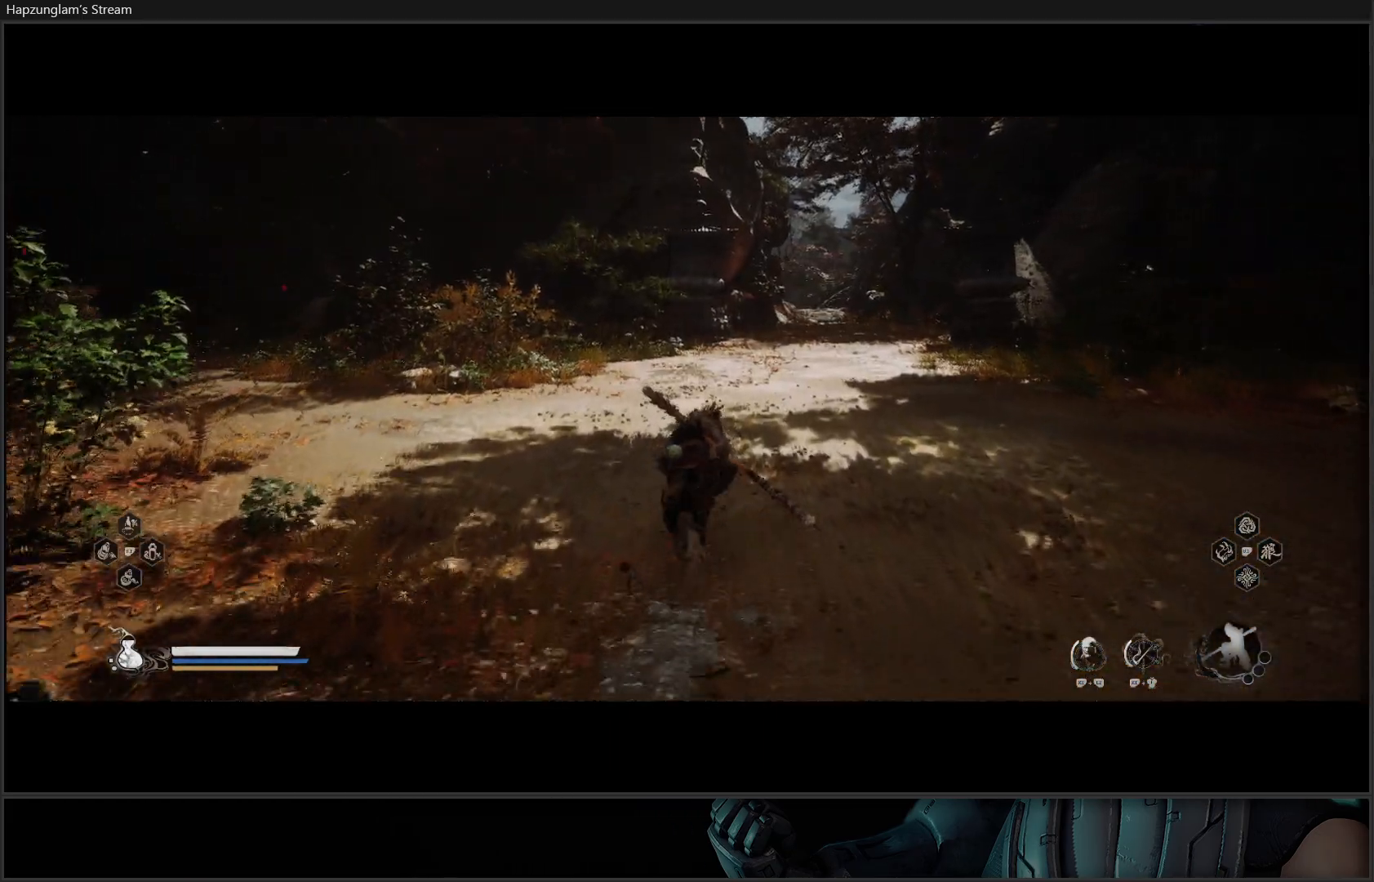
{"buttons": [], "left_stick": "up", "right_stick": "left", "events": [[300, "right_stick", "left"]]}
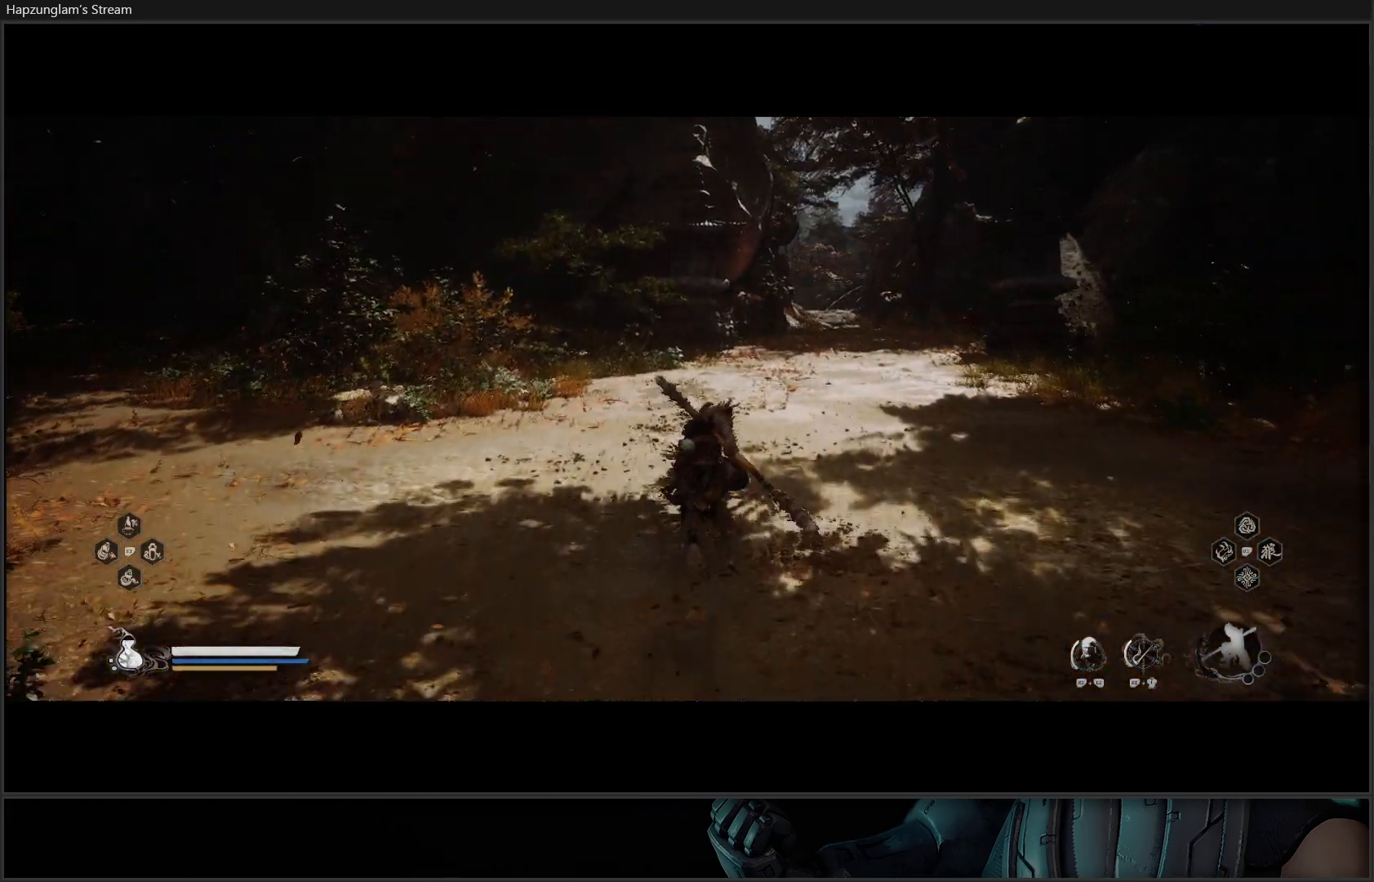
{"buttons": [], "left_stick": "up-right", "right_stick": "center", "events": [[50, "left_stick", "up-right"], [417, "right_stick", "center"]]}
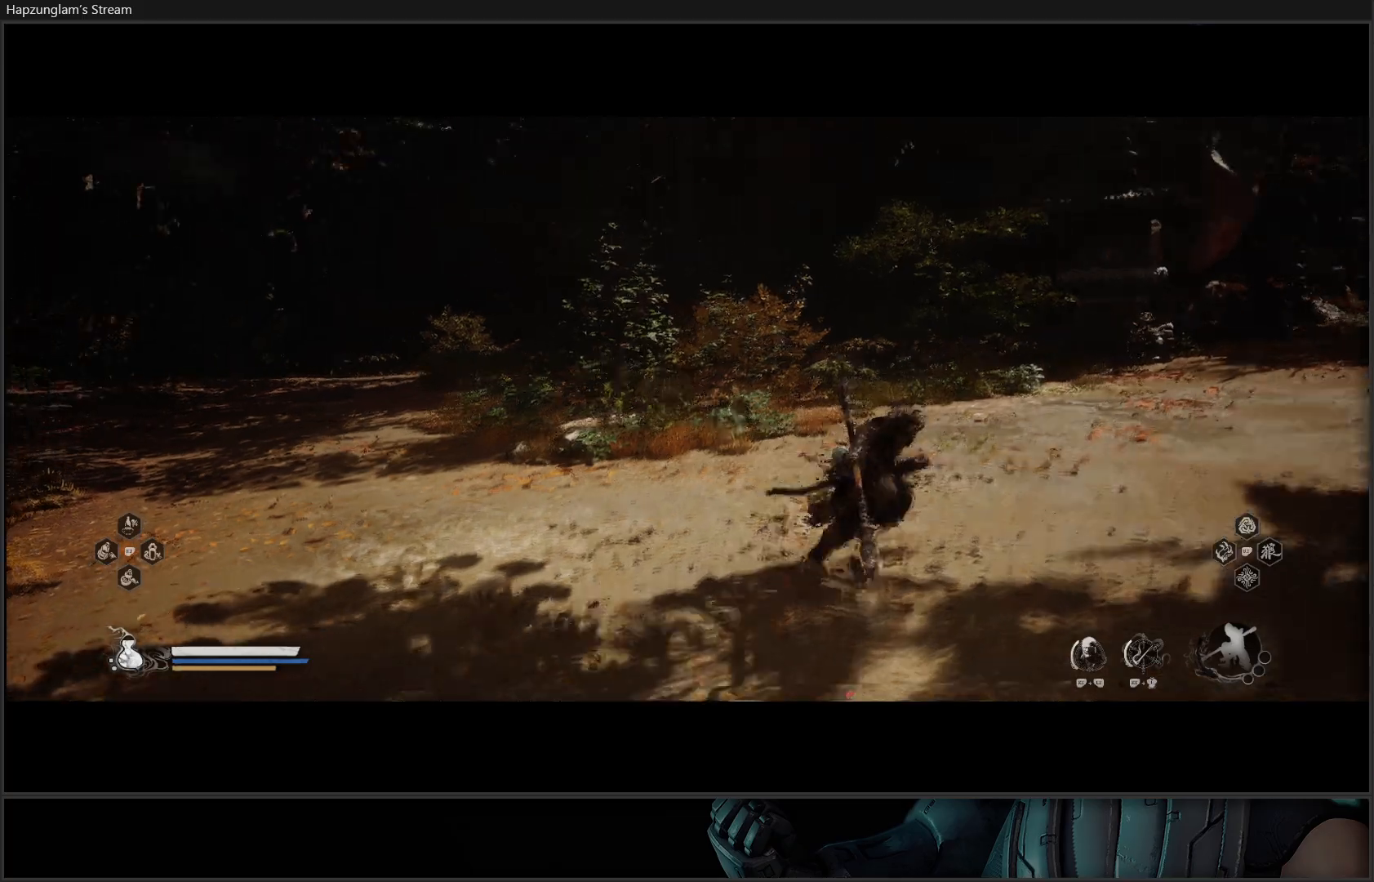
{"buttons": [], "left_stick": "up-right", "right_stick": "right", "events": [[17, "left_stick", "right"], [434, "left_stick", "up-right"], [501, "right_stick", "right"]]}
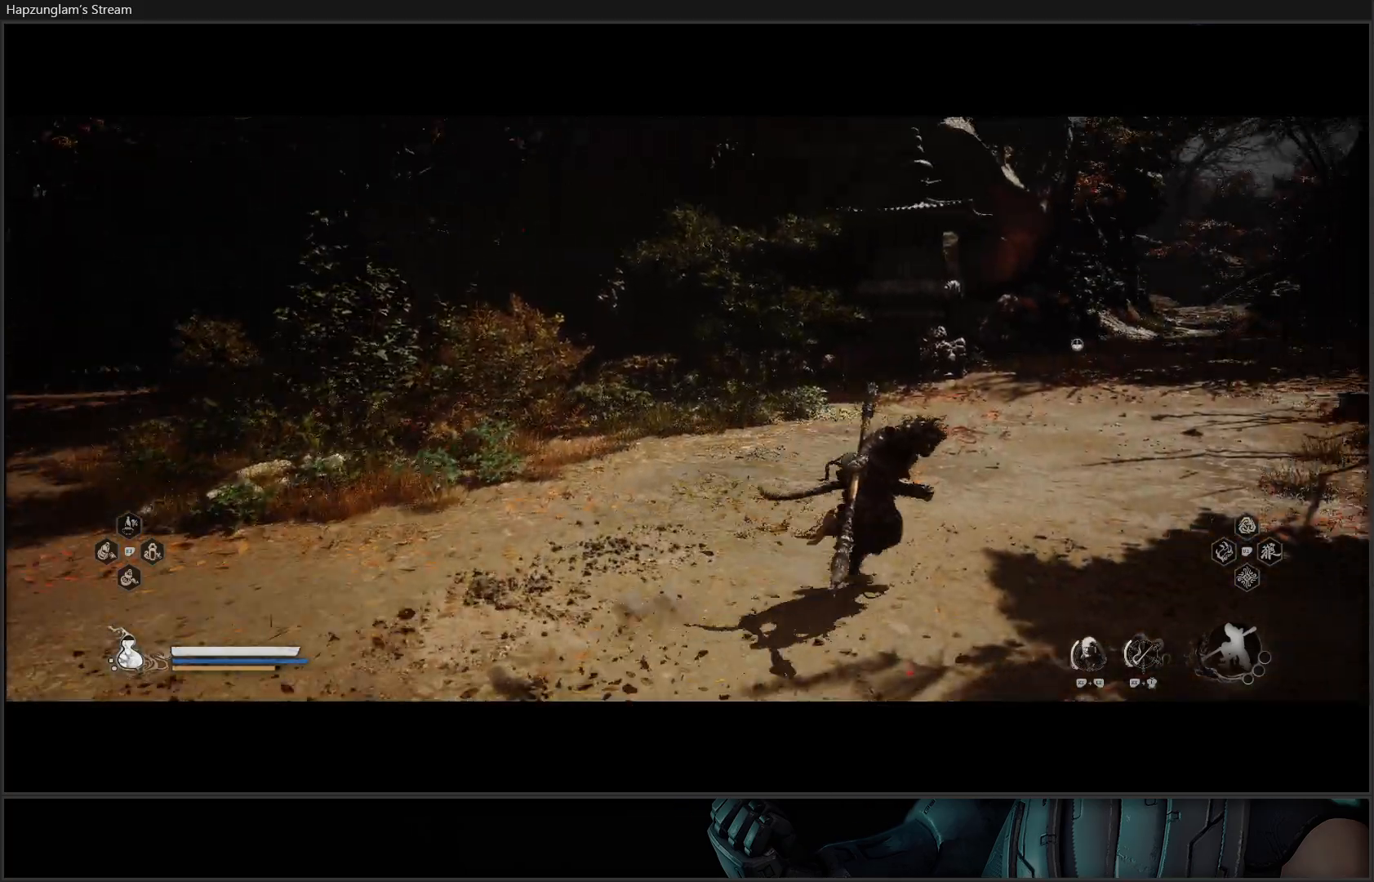
{"buttons": [], "left_stick": "up", "right_stick": "center", "events": [[183, "left_stick", "up"], [216, "right_stick", "center"]]}
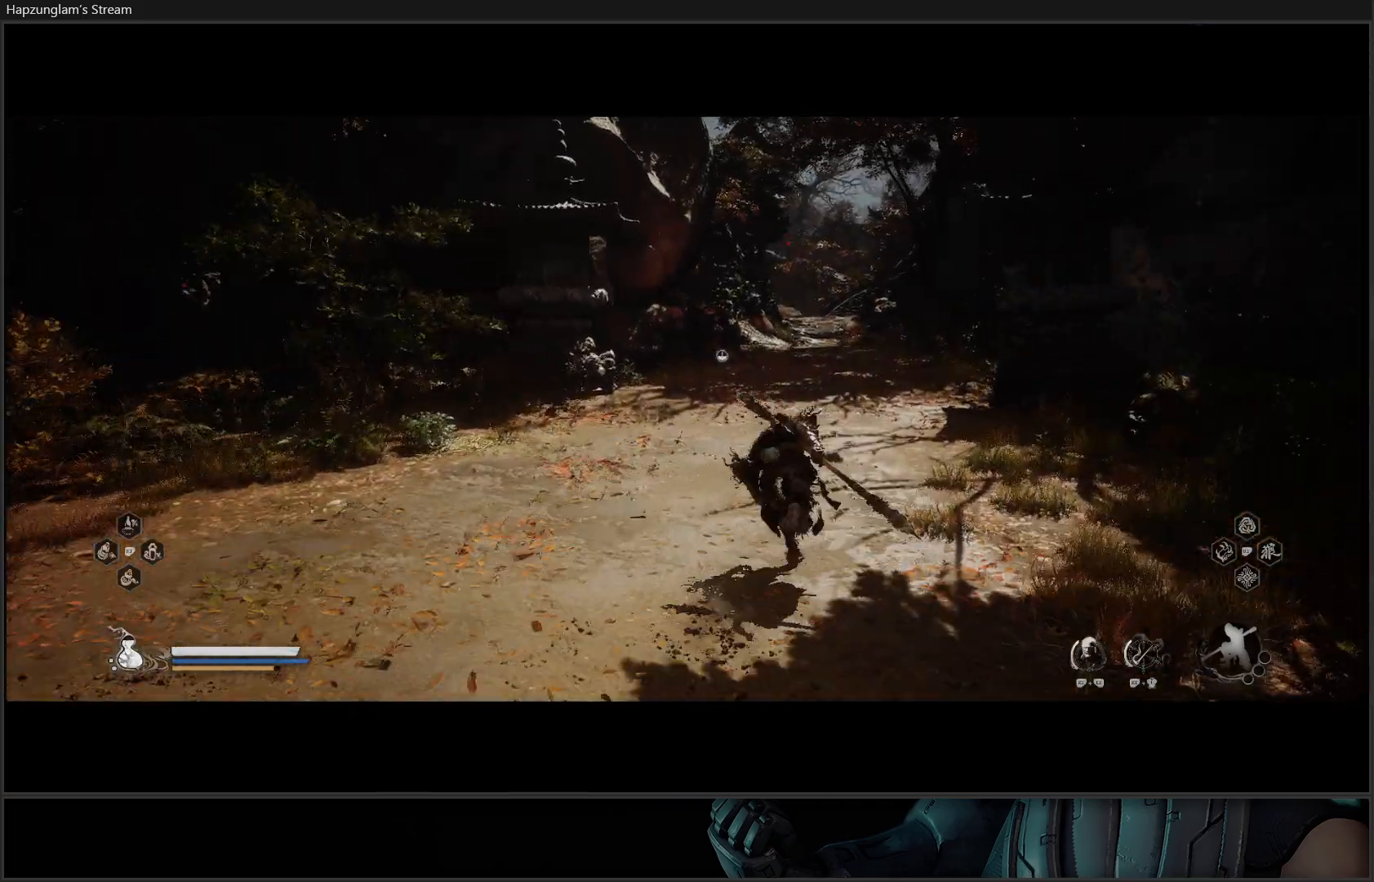
{"buttons": [], "left_stick": "up", "right_stick": "center", "events": []}
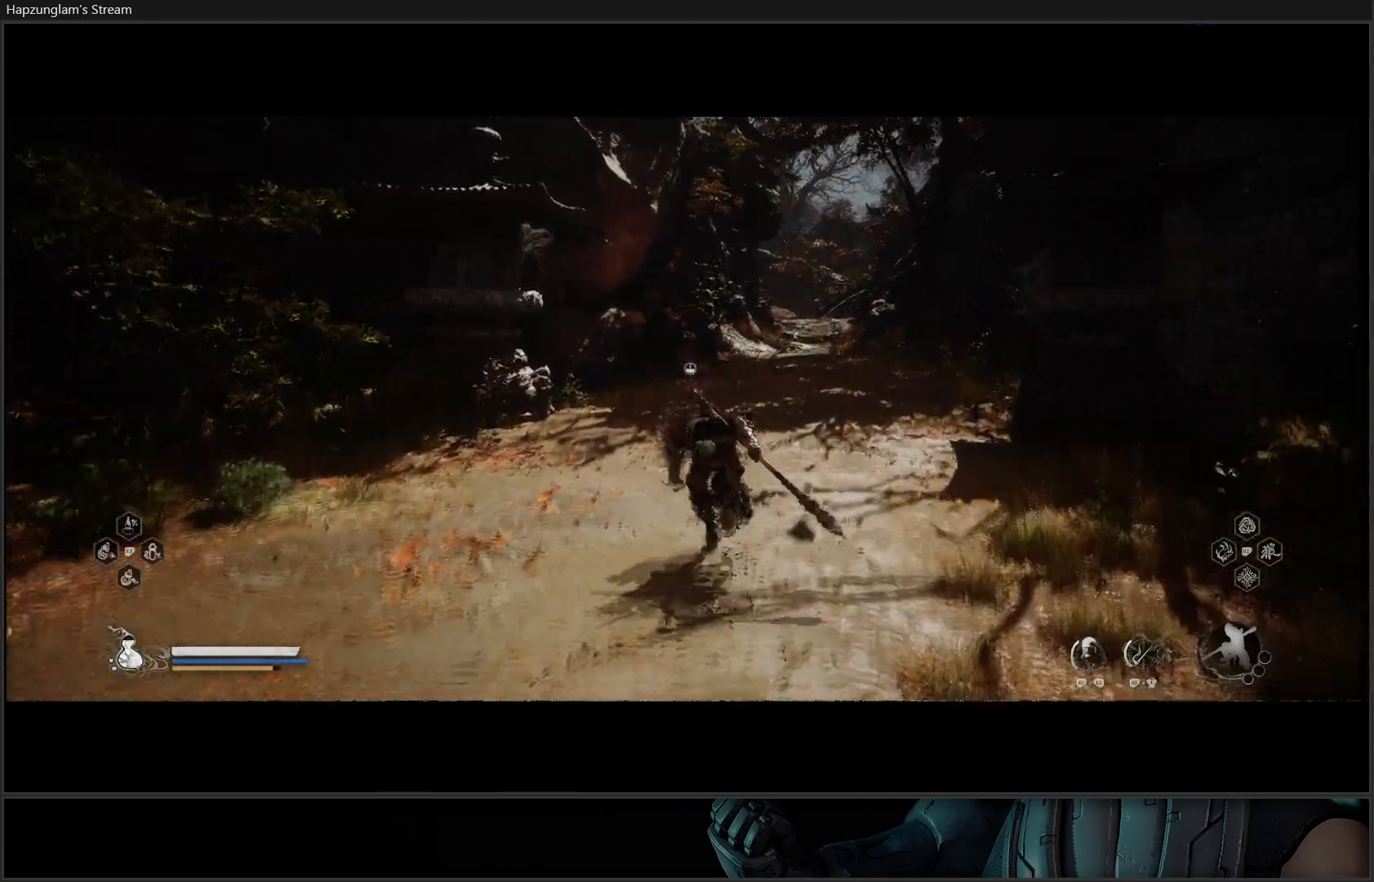
{"buttons": [], "left_stick": "up", "right_stick": "center", "events": [[200, "right_stick", "down"], [433, "right_stick", "center"]]}
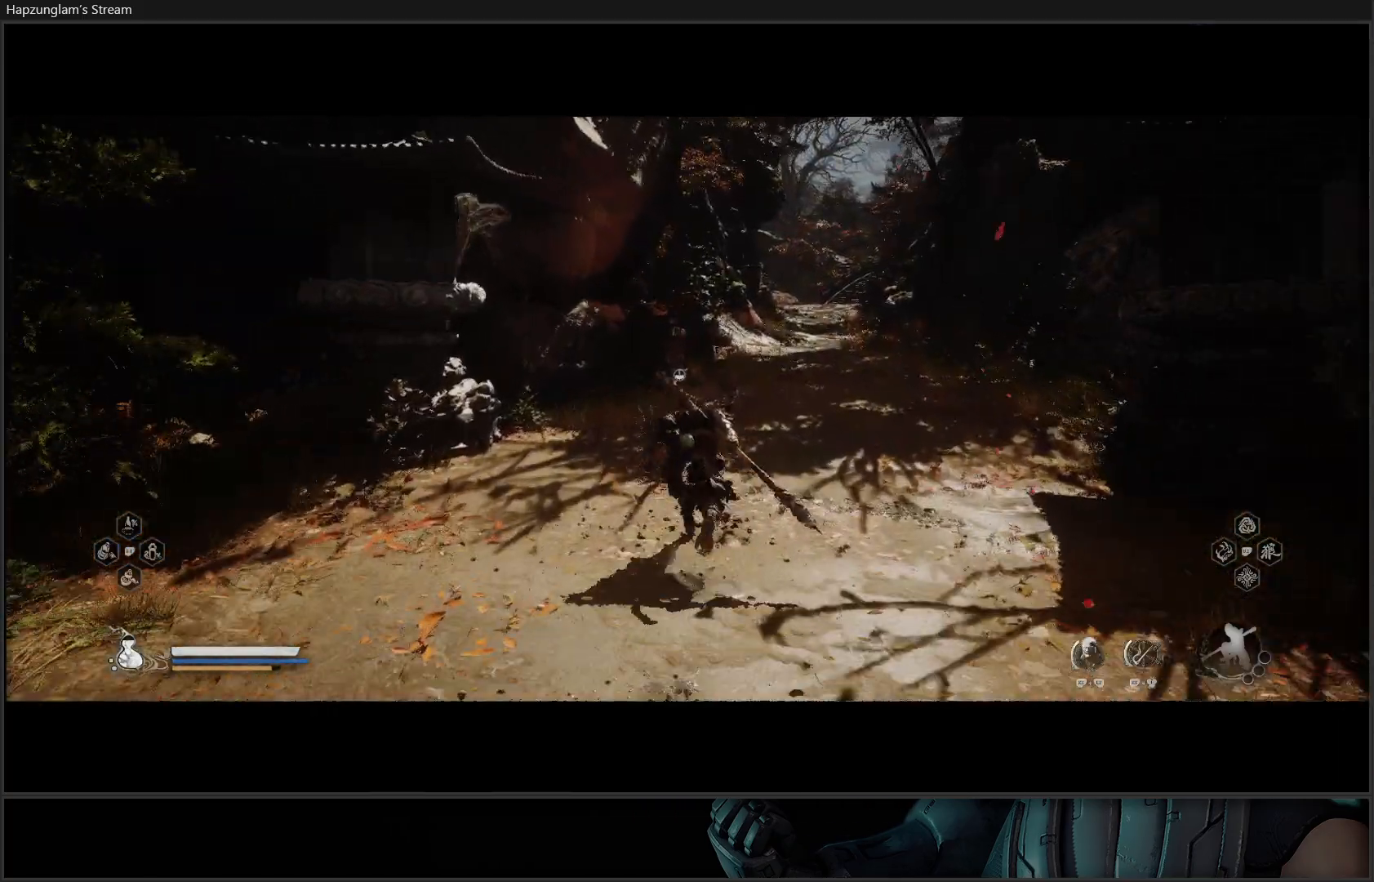
{"buttons": [], "left_stick": "up-right", "right_stick": "center", "events": [[501, "left_stick", "up-right"]]}
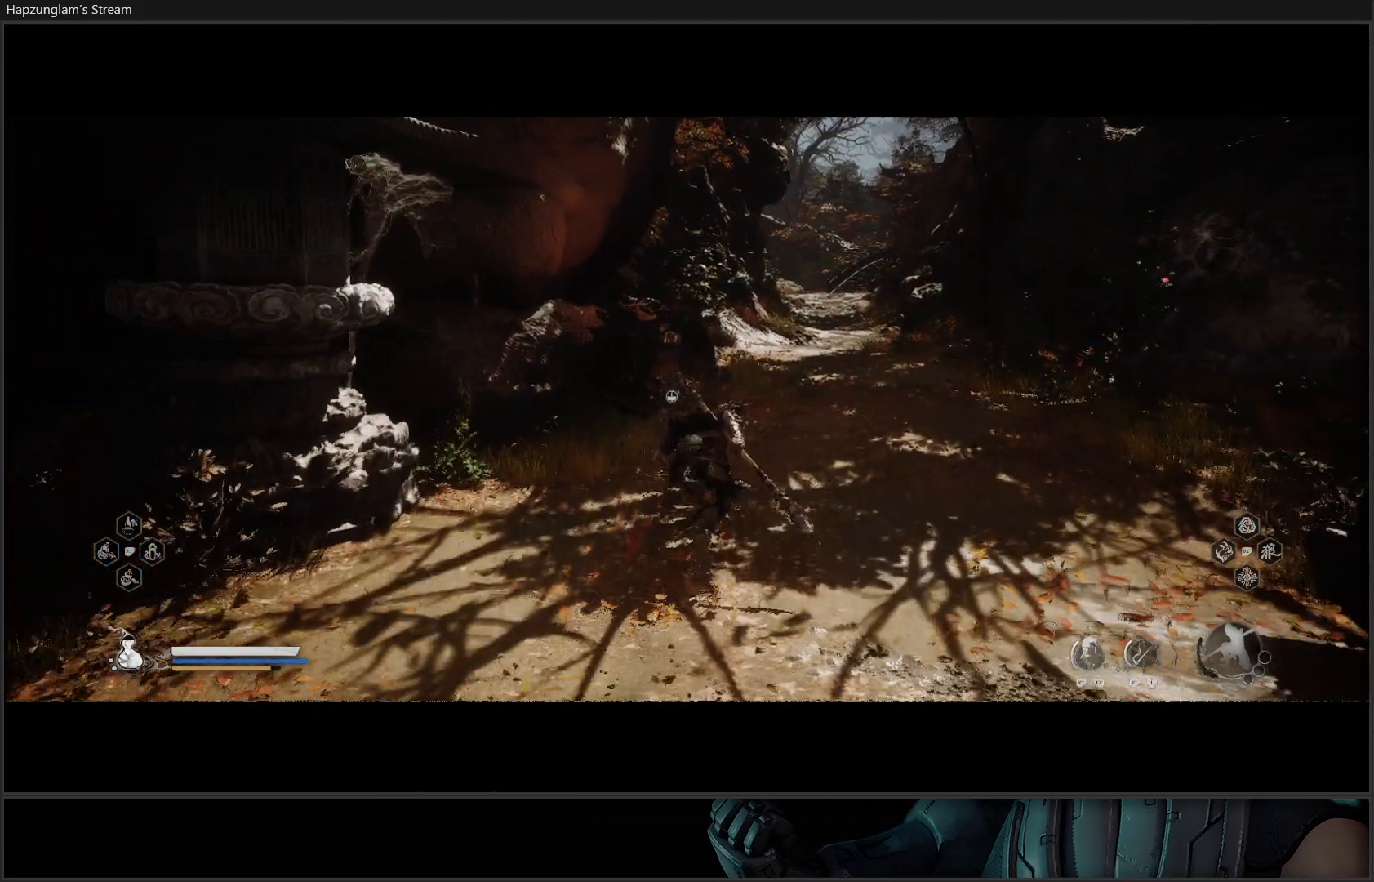
{"buttons": [], "left_stick": "up-right", "right_stick": "center", "events": []}
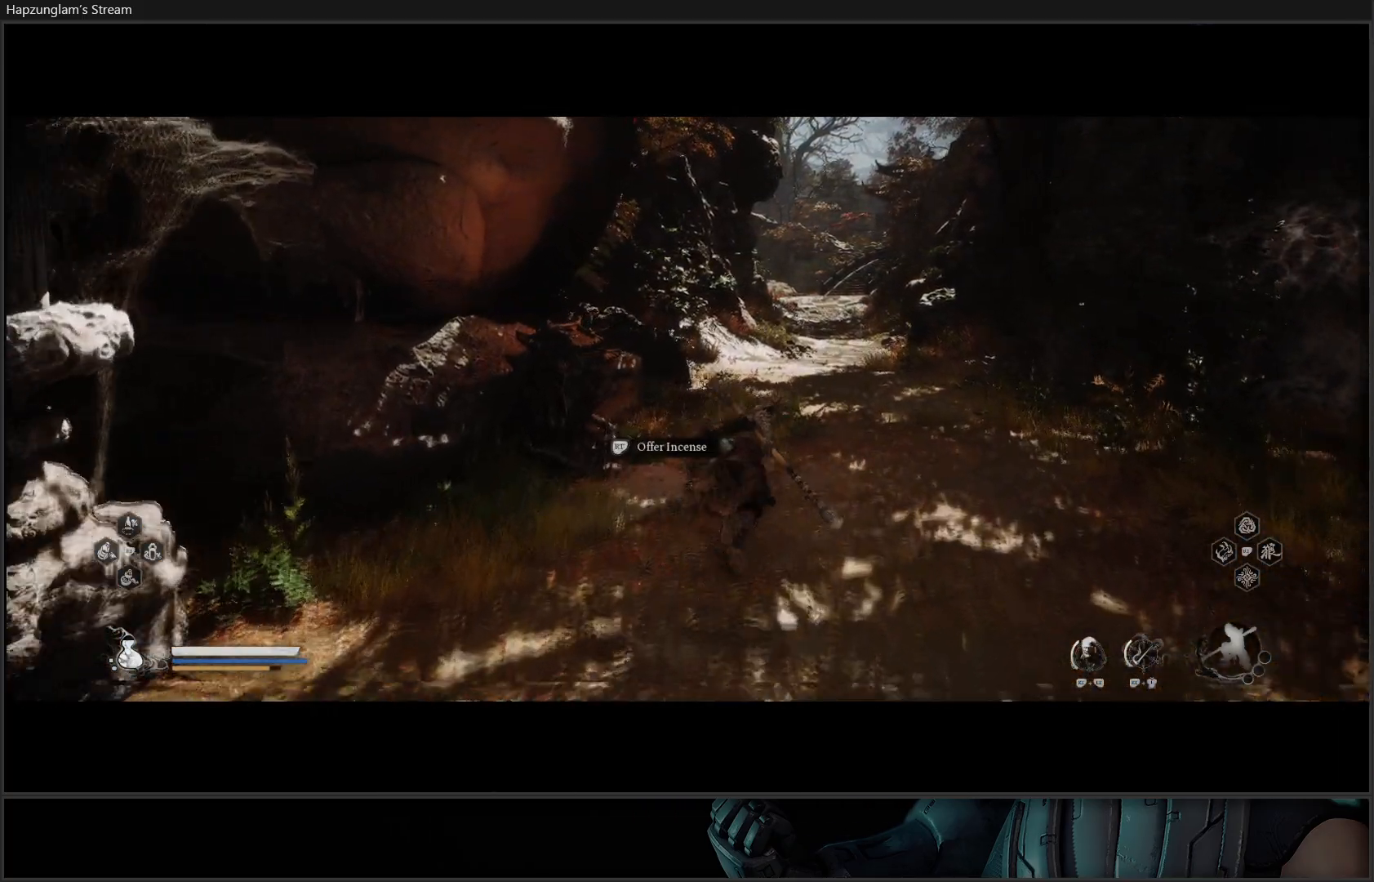
{"buttons": [], "left_stick": "up", "right_stick": "center", "events": [[300, "left_stick", "up"]]}
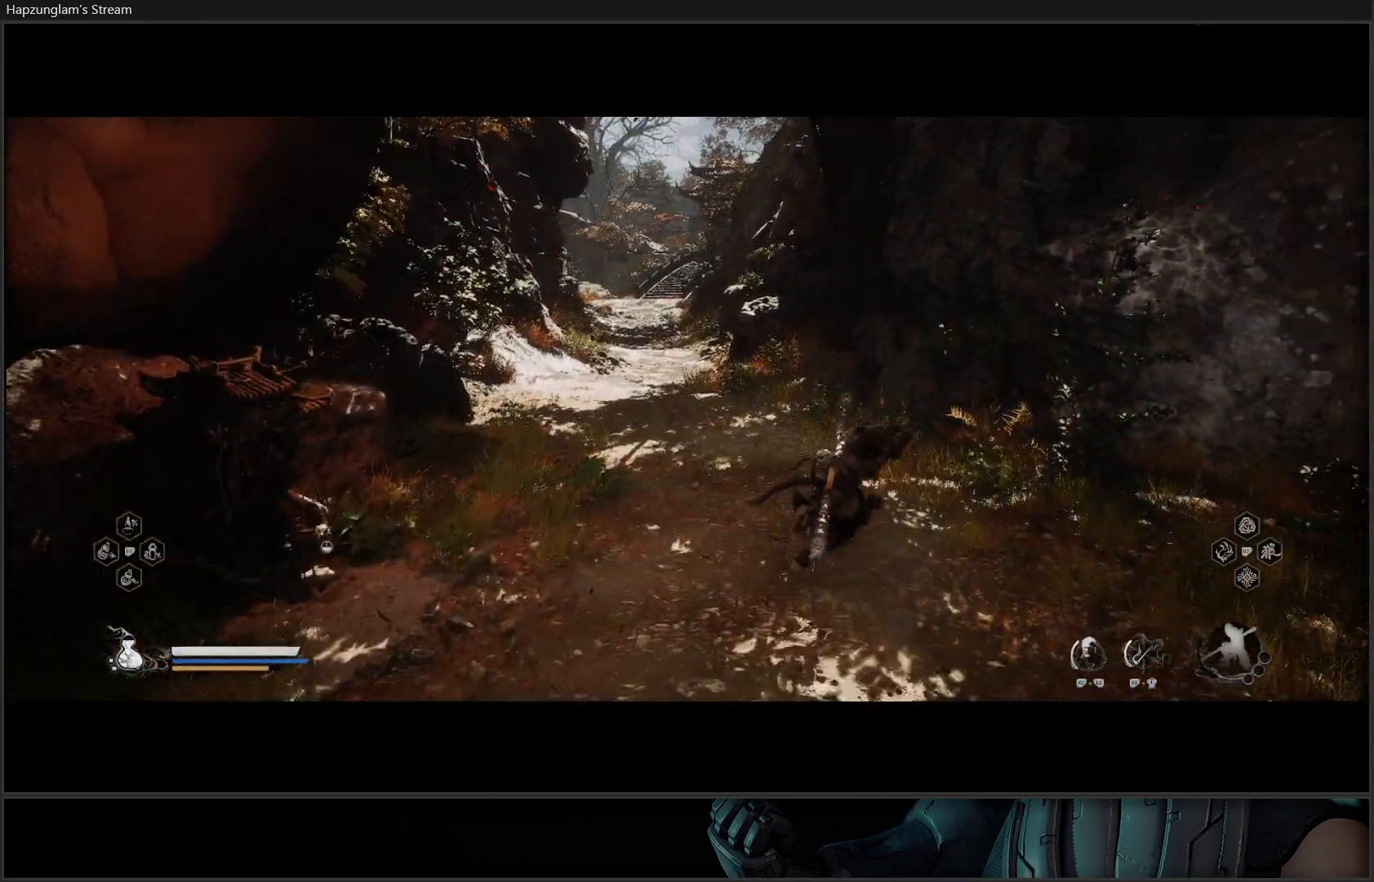
{"buttons": [], "left_stick": "up-left", "right_stick": "center", "events": [[200, "left_stick", "up-left"], [283, "right_stick", "left"], [467, "right_stick", "center"]]}
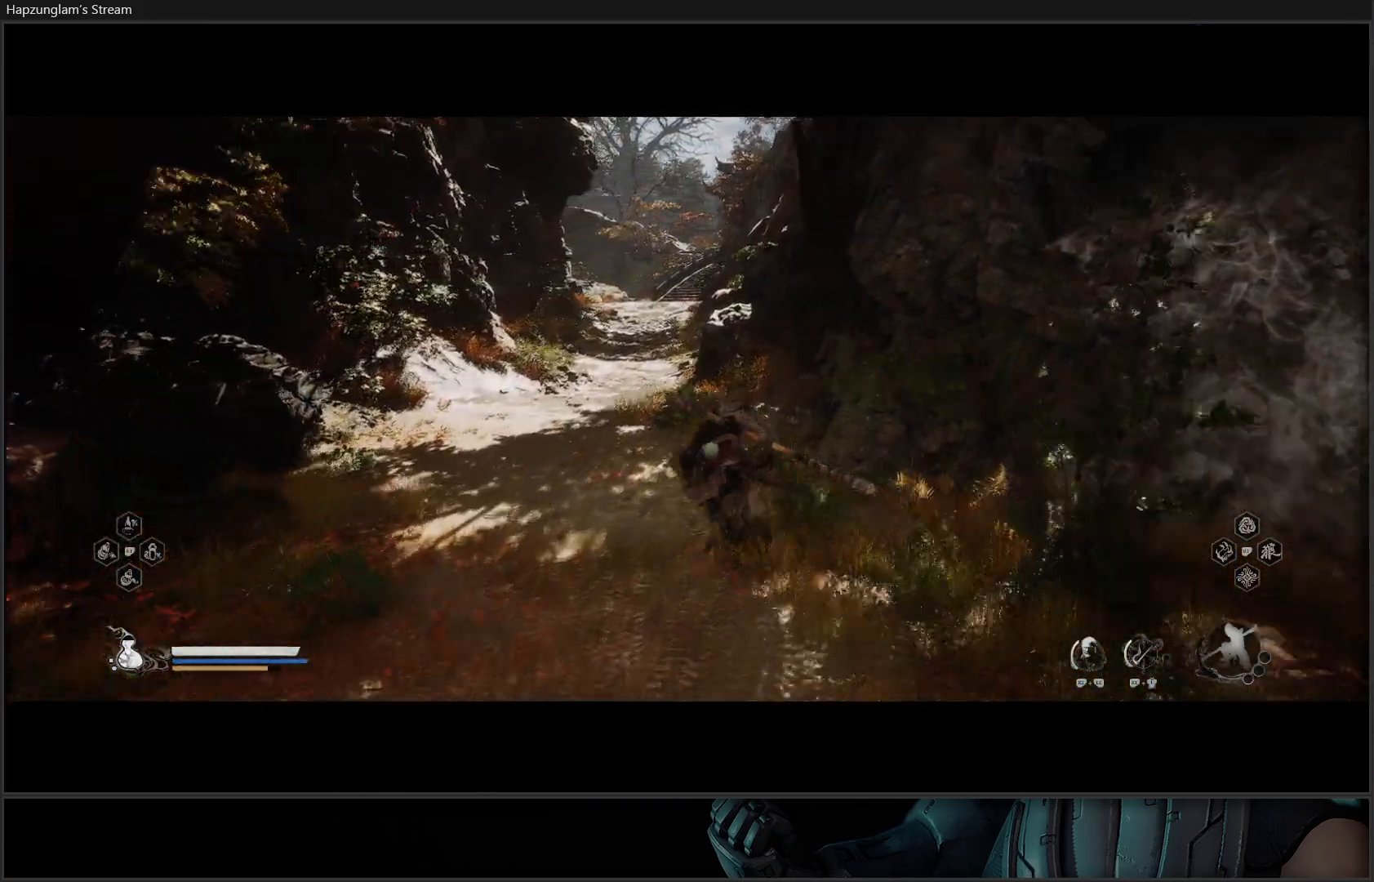
{"buttons": [], "left_stick": "up", "right_stick": "center", "events": [[250, "left_stick", "up"]]}
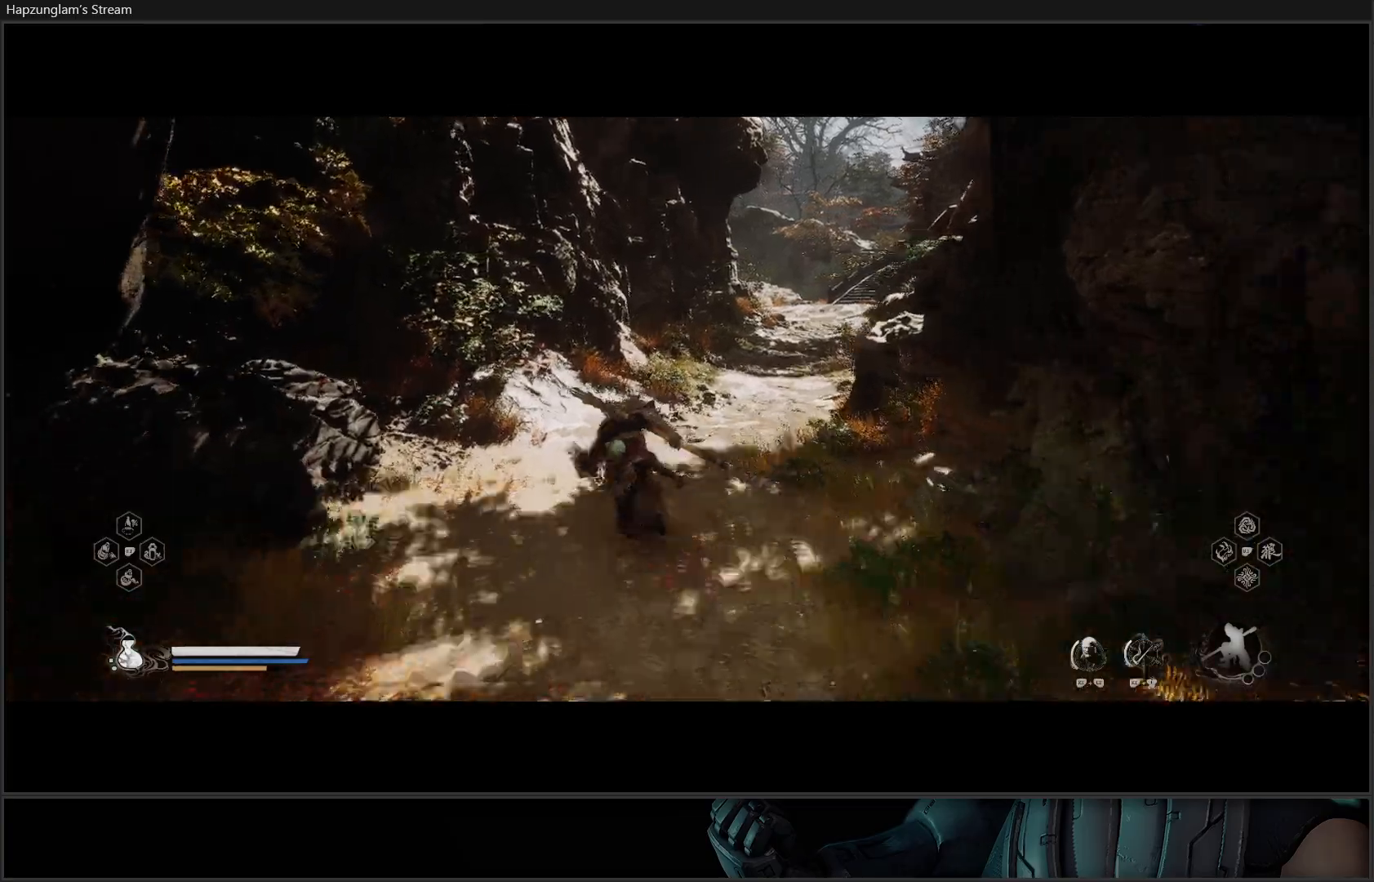
{"buttons": [], "left_stick": "up", "right_stick": "center", "events": [[150, "left_stick", "up-right"], [166, "right_stick", "up-right"], [283, "left_stick", "up"], [333, "right_stick", "center"]]}
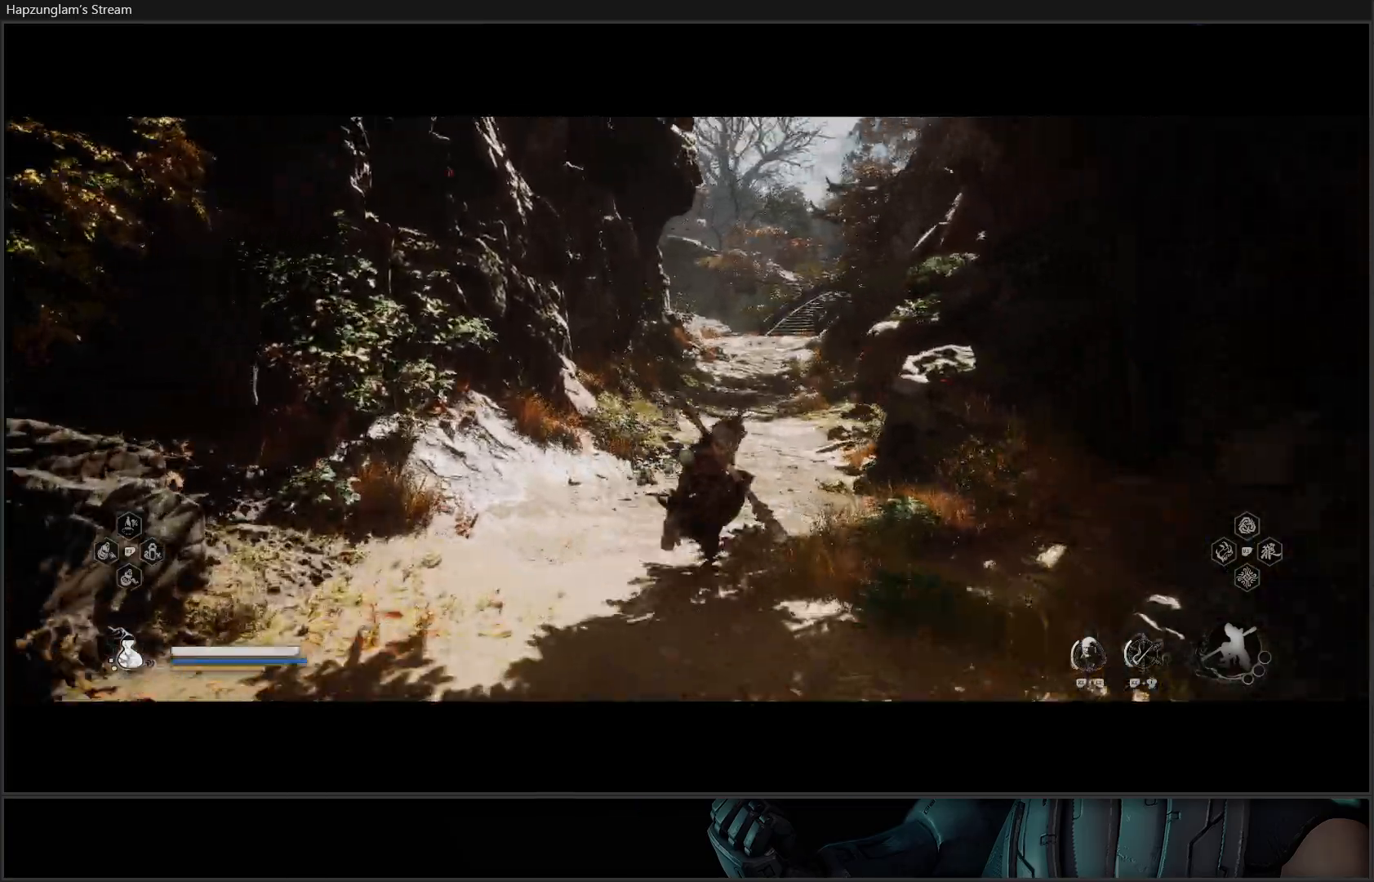
{"buttons": [], "left_stick": "up", "right_stick": "center", "events": []}
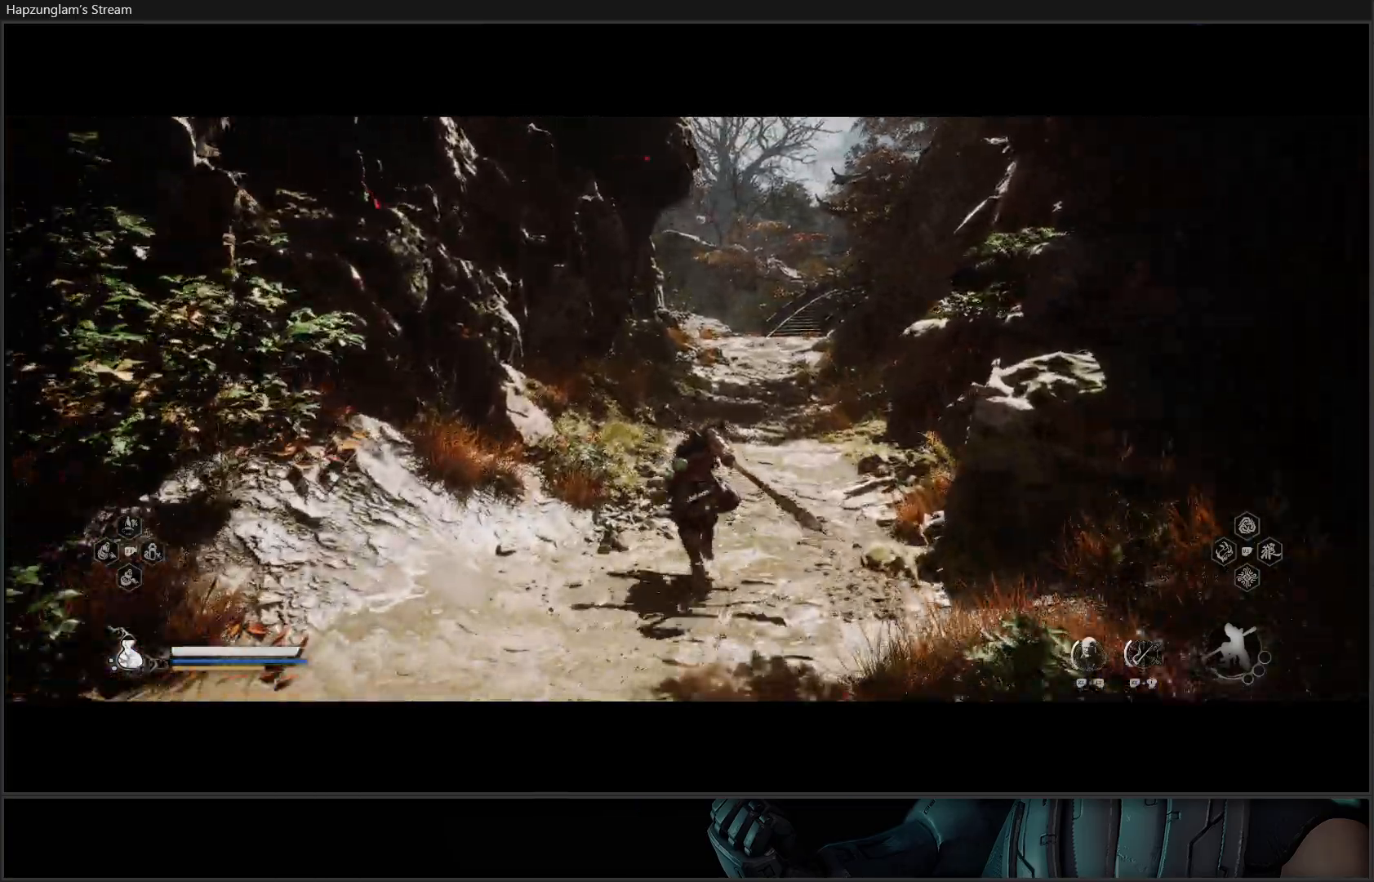
{"buttons": [], "left_stick": "up", "right_stick": "up", "events": [[450, "right_stick", "up"]]}
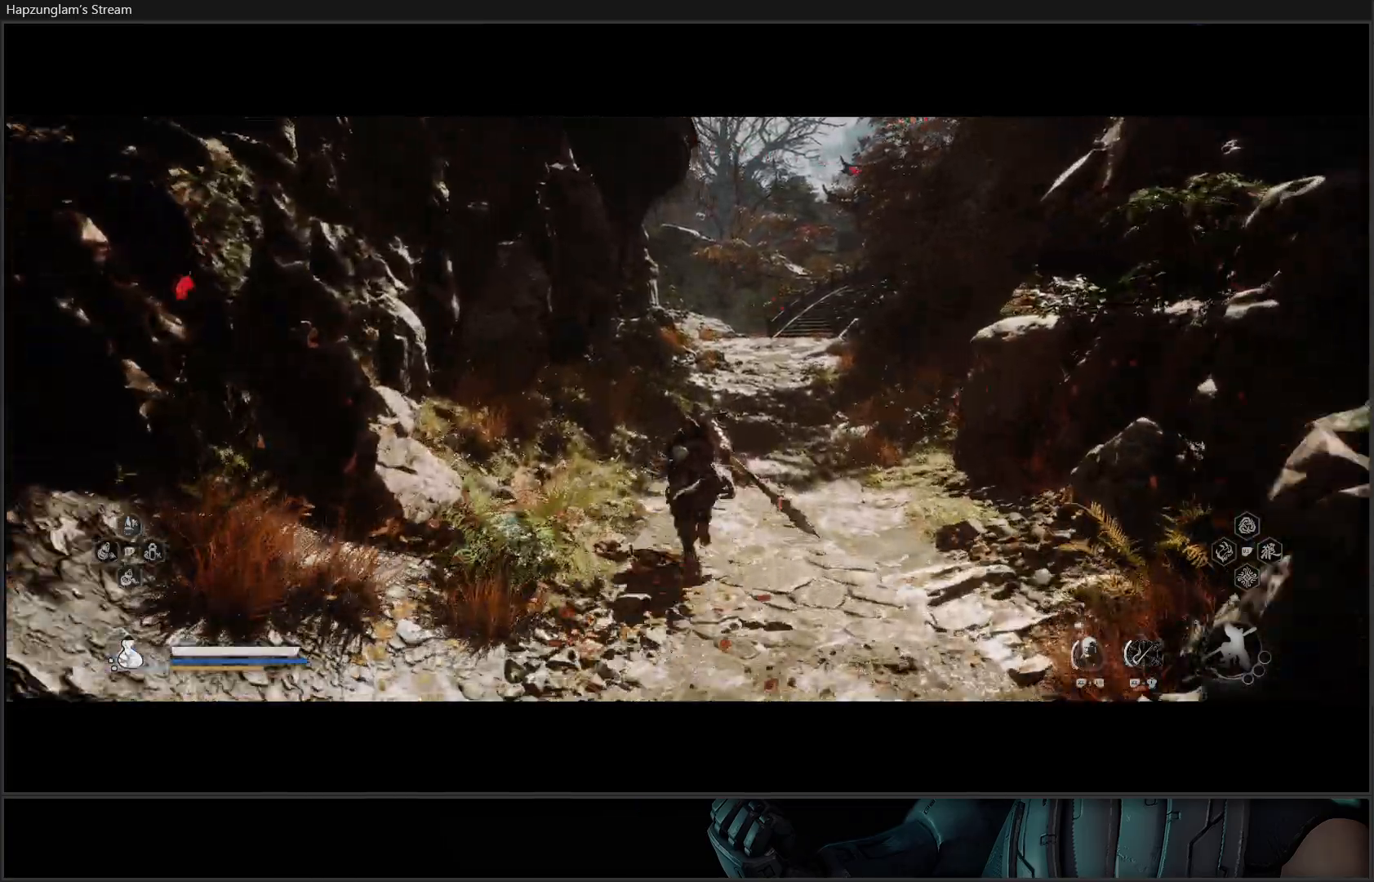
{"buttons": [], "left_stick": "up", "right_stick": "up", "events": [[117, "right_stick", "center"], [400, "right_stick", "up"]]}
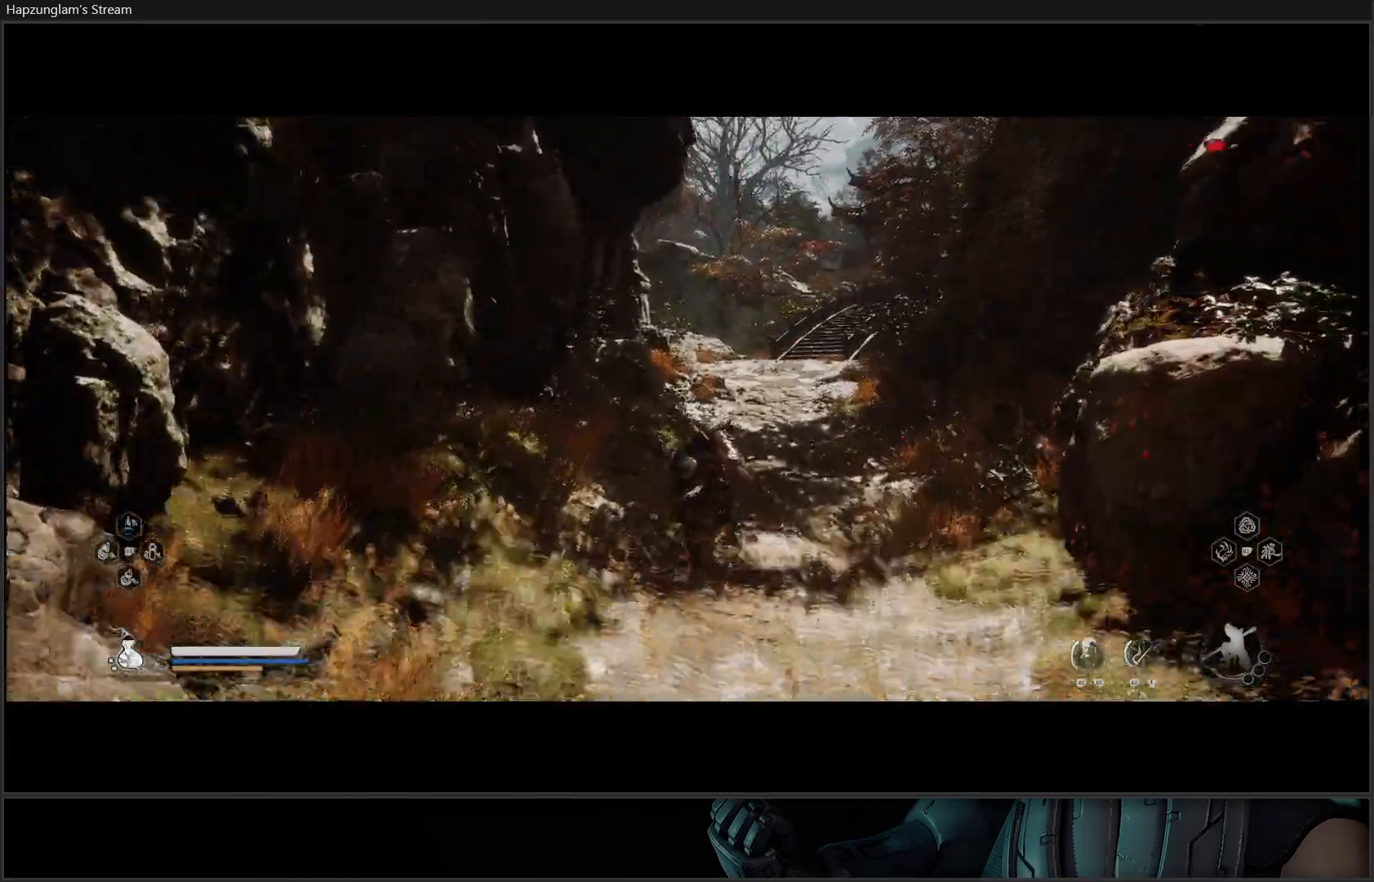
{"buttons": [], "left_stick": "up", "right_stick": "center", "events": [[50, "right_stick", "center"]]}
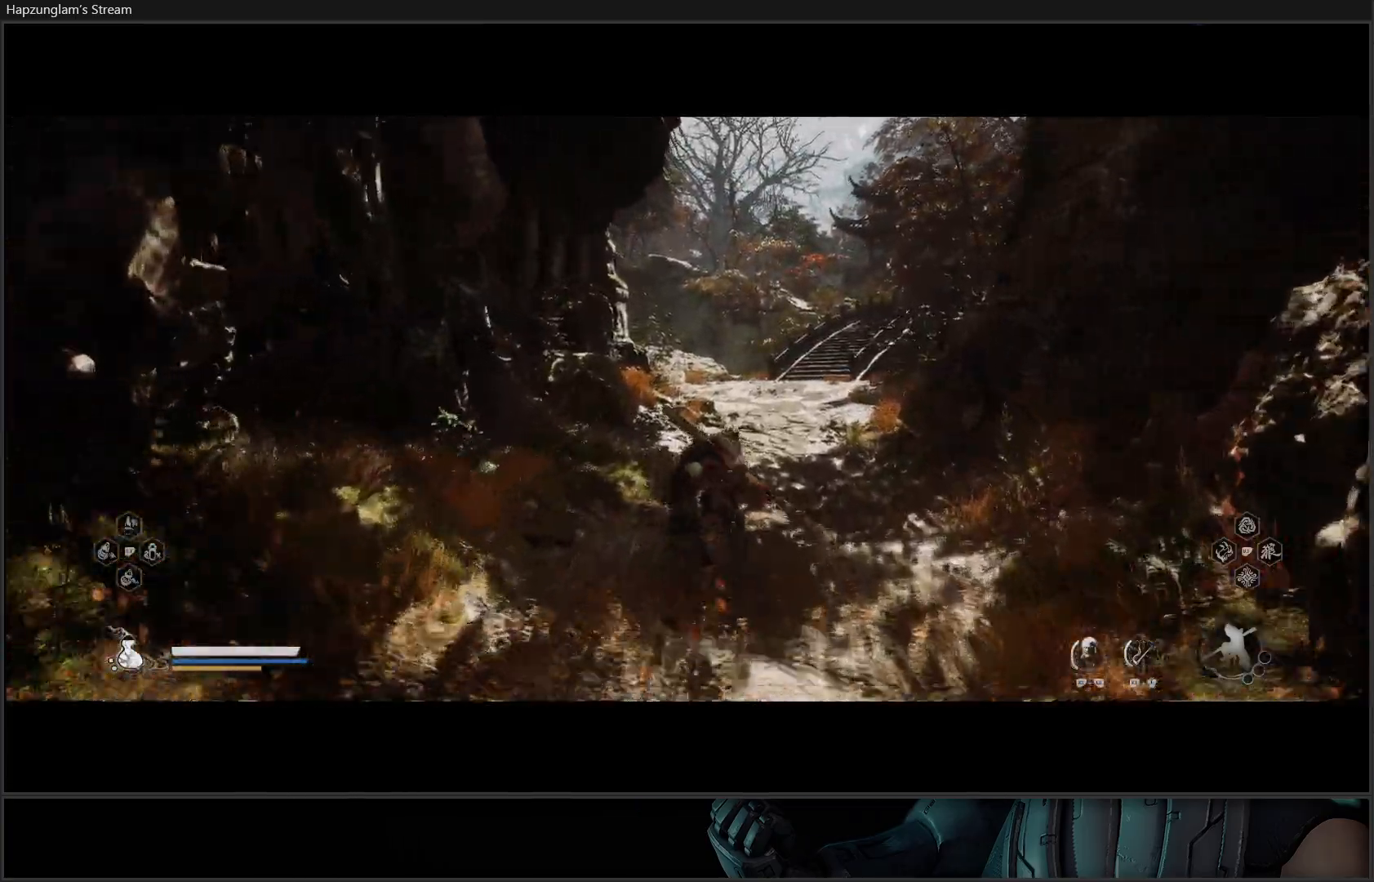
{"buttons": [], "left_stick": "up", "right_stick": "center", "events": []}
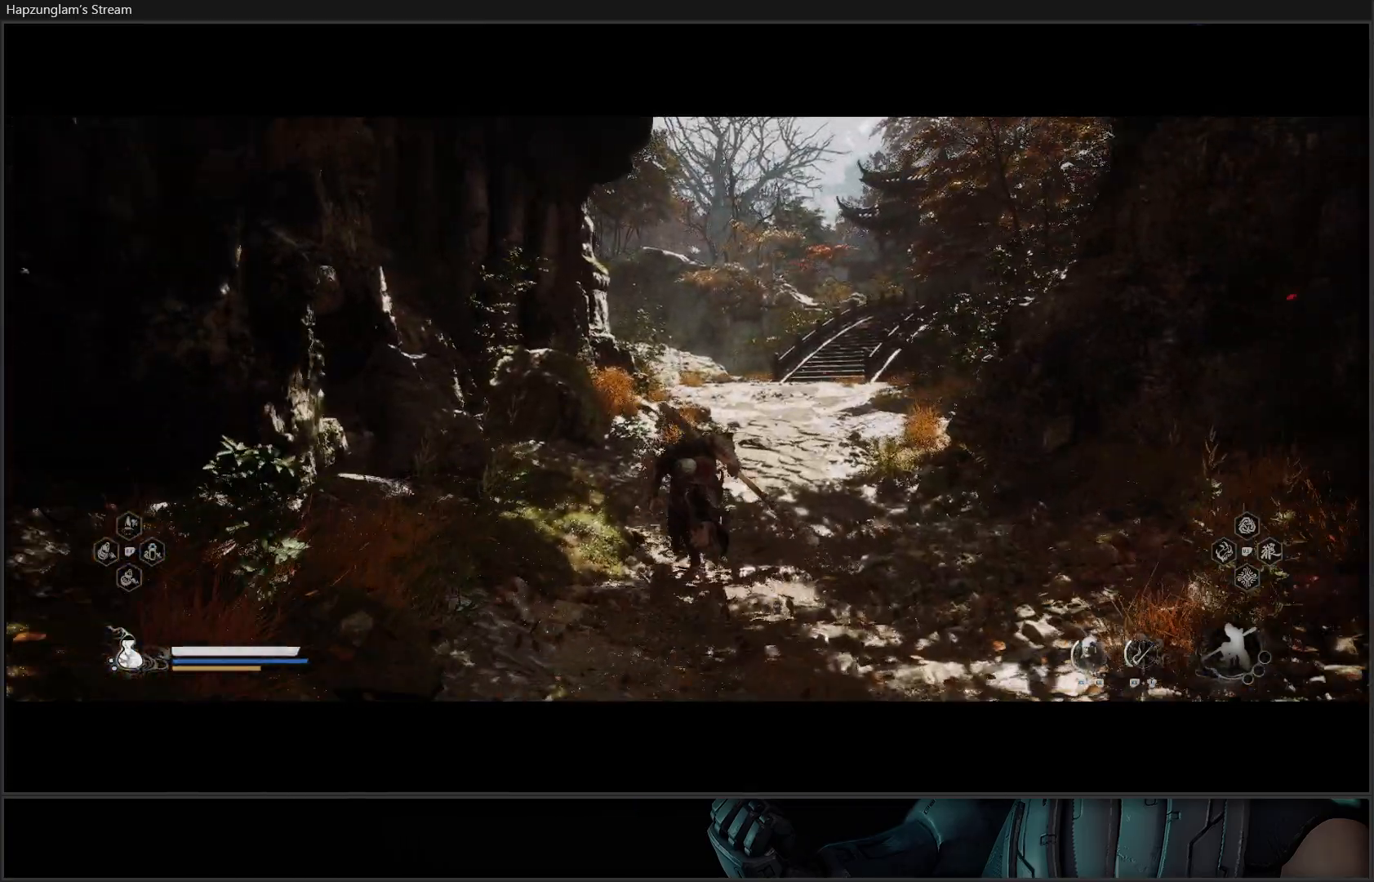
{"buttons": [], "left_stick": "up", "right_stick": "center", "events": [[66, "right_stick", "down-left"], [216, "right_stick", "center"]]}
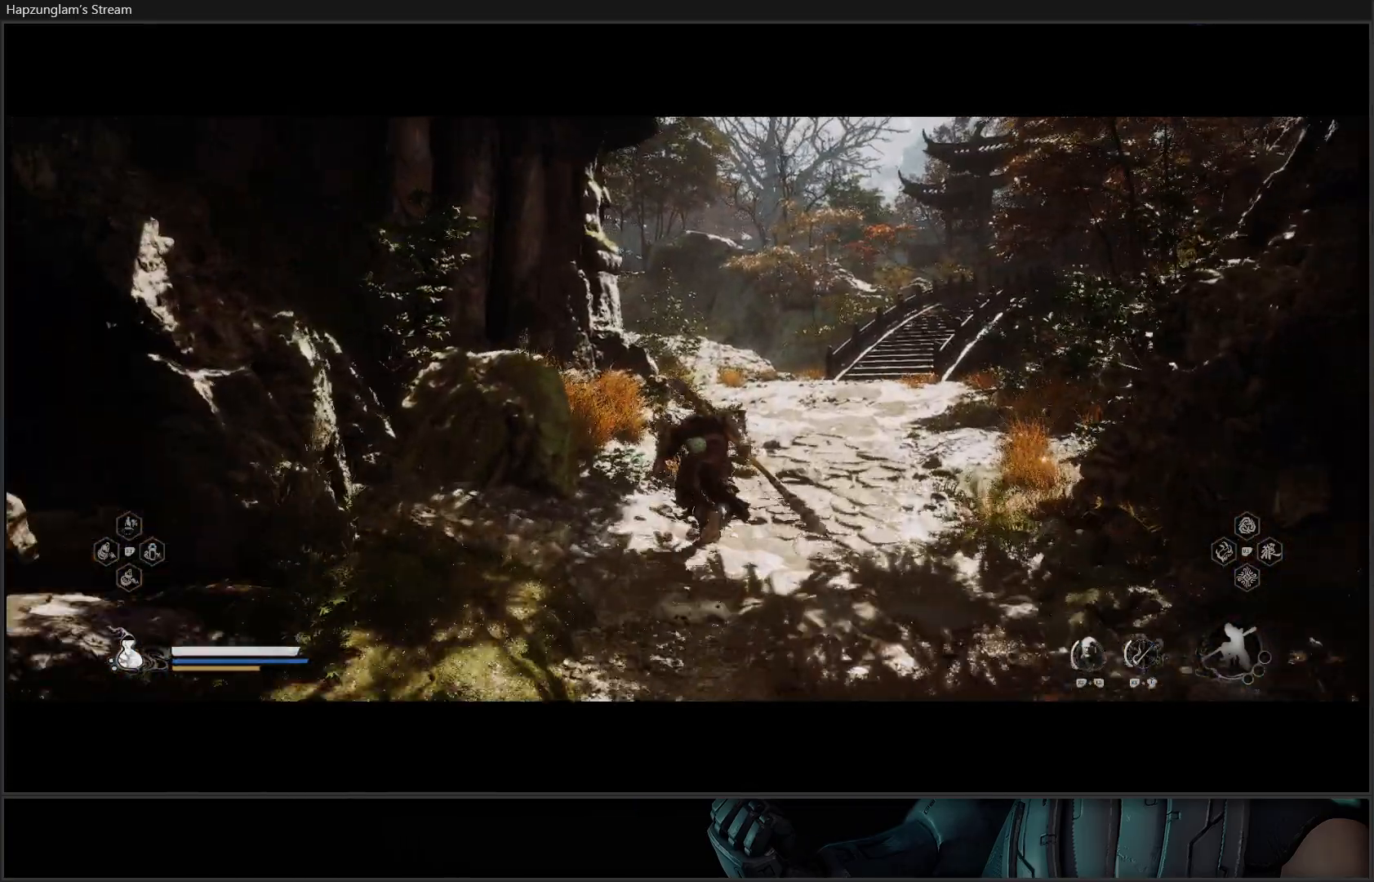
{"buttons": [], "left_stick": "up", "right_stick": "center", "events": []}
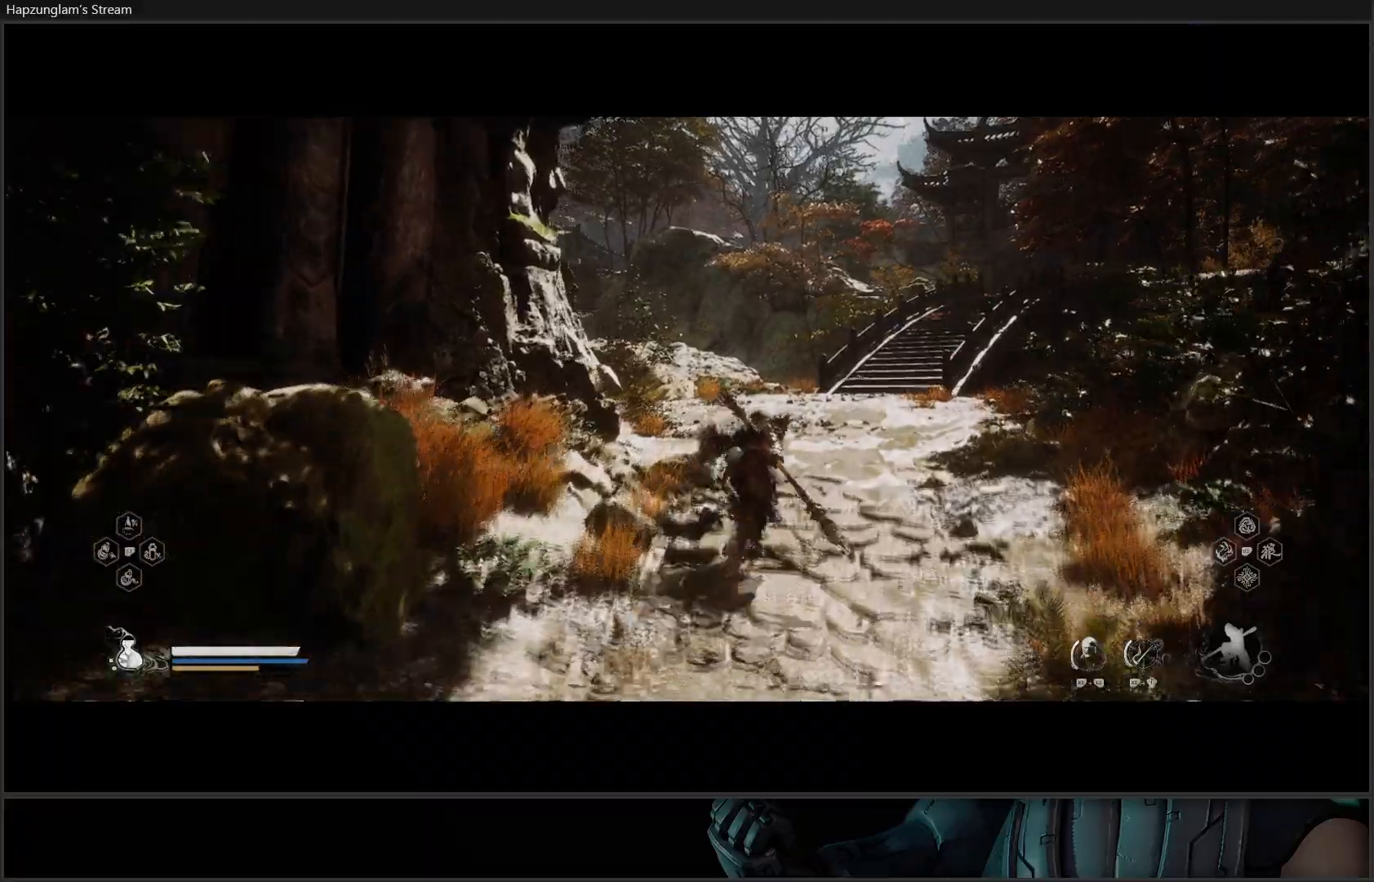
{"buttons": [], "left_stick": "up", "right_stick": "center", "events": []}
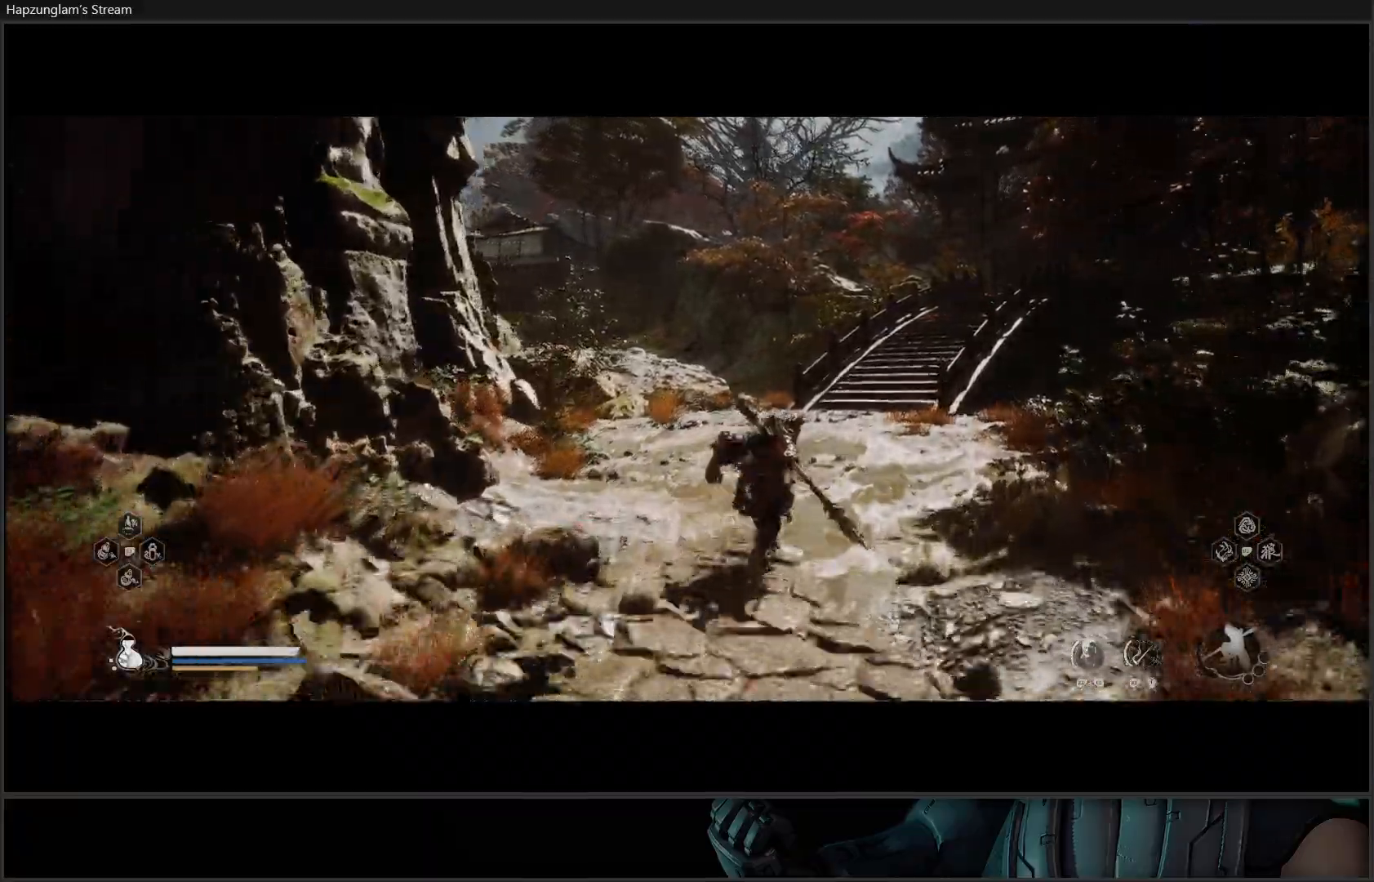
{"buttons": [], "left_stick": "up", "right_stick": "center", "events": []}